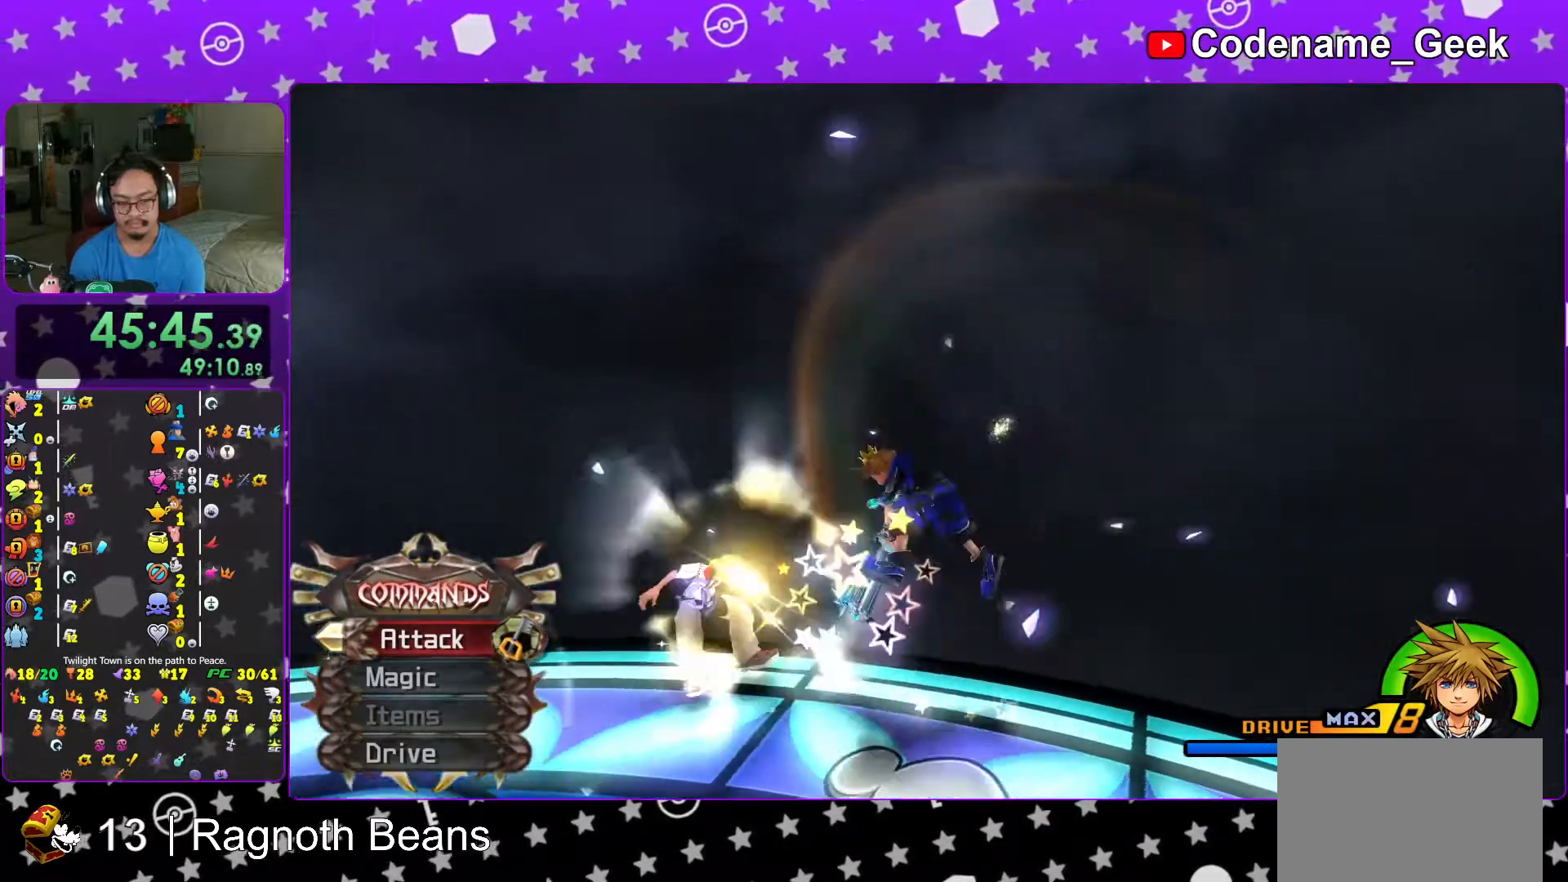
Gameplay with a controller (Nintendo layout); each line is a JSON object with the inputs held at the frame after it. "events" lists button and stick changes between this image and that frame as [ms after this image, input, new state], when the widget could be followed in between. Not read: L3 R3.
{"buttons": [], "left_stick": "left", "right_stick": "center", "events": [[333, "B", "down"], [417, "B", "up"]]}
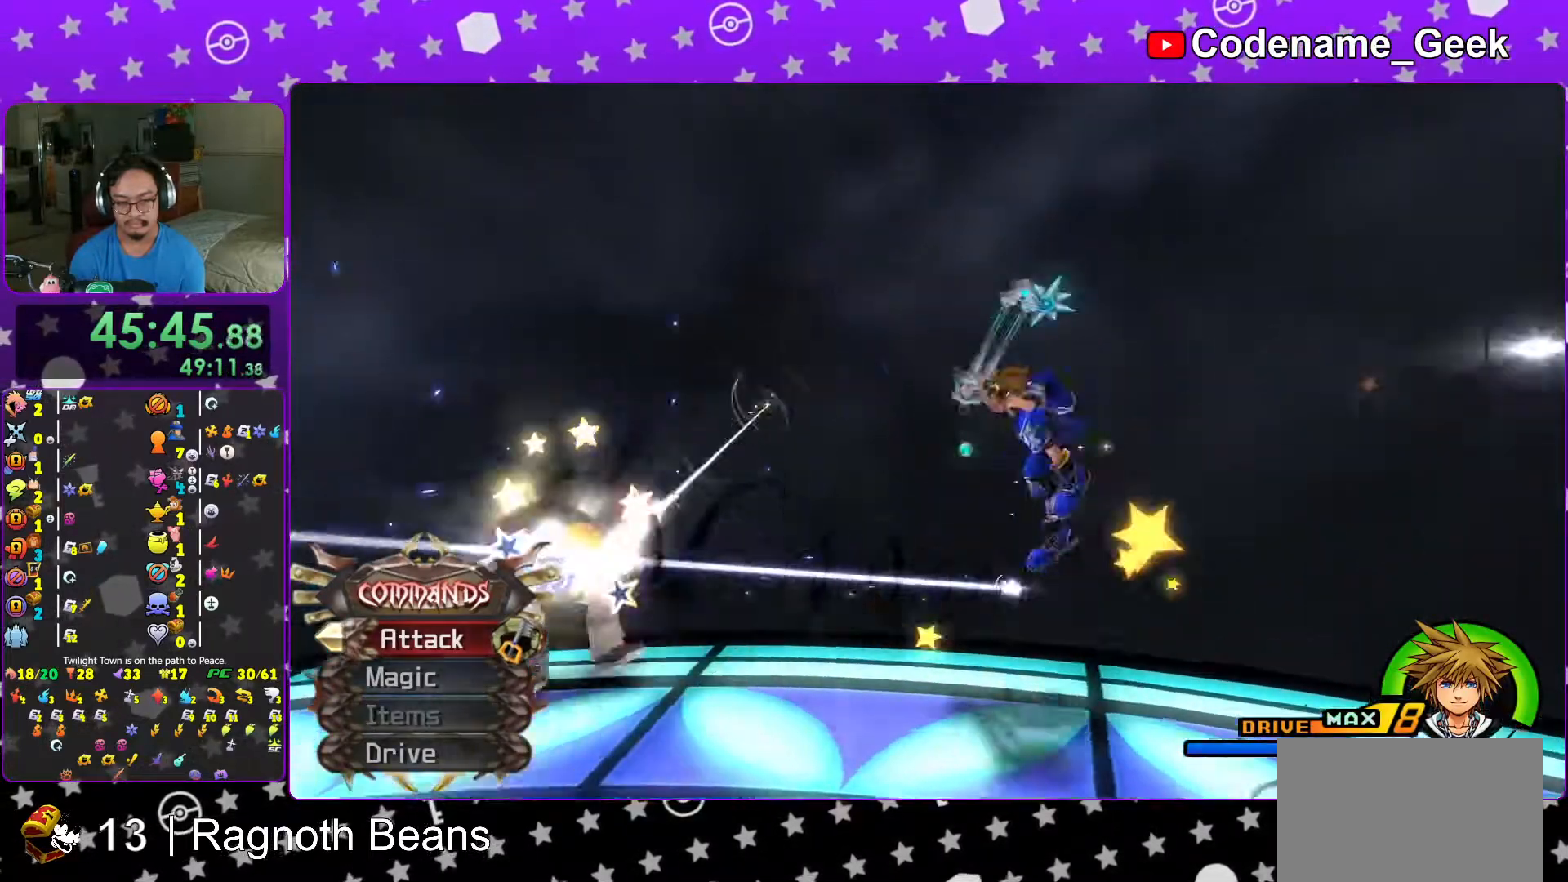
{"buttons": [], "left_stick": "left", "right_stick": "center", "events": [[17, "A", "down"], [117, "A", "up"]]}
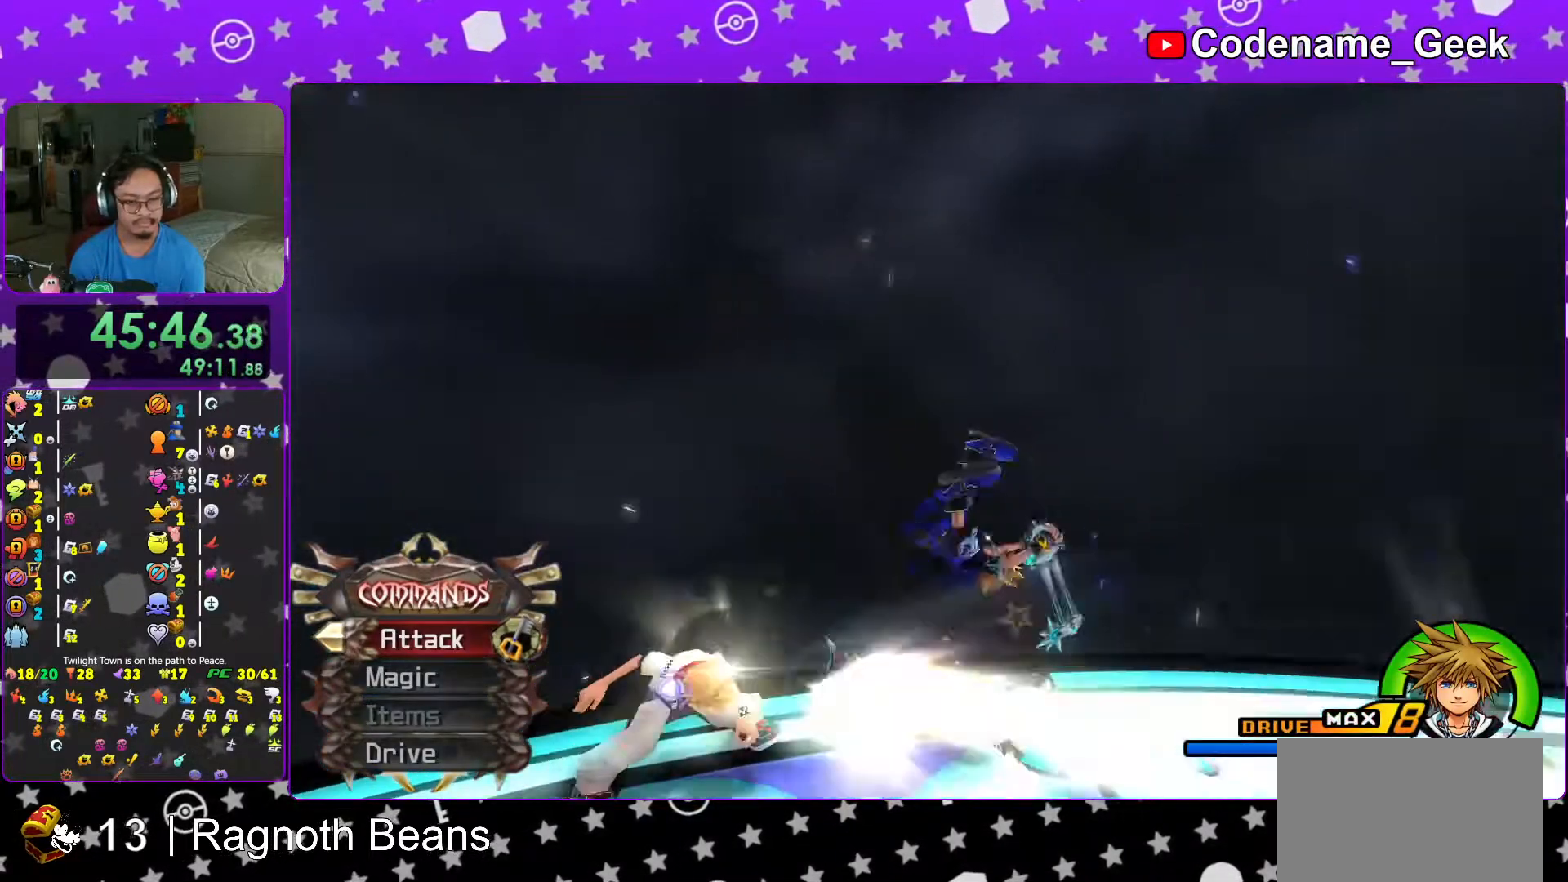
{"buttons": [], "left_stick": "left", "right_stick": "center", "events": [[167, "B", "down"], [267, "B", "up"], [333, "A", "down"], [433, "A", "up"]]}
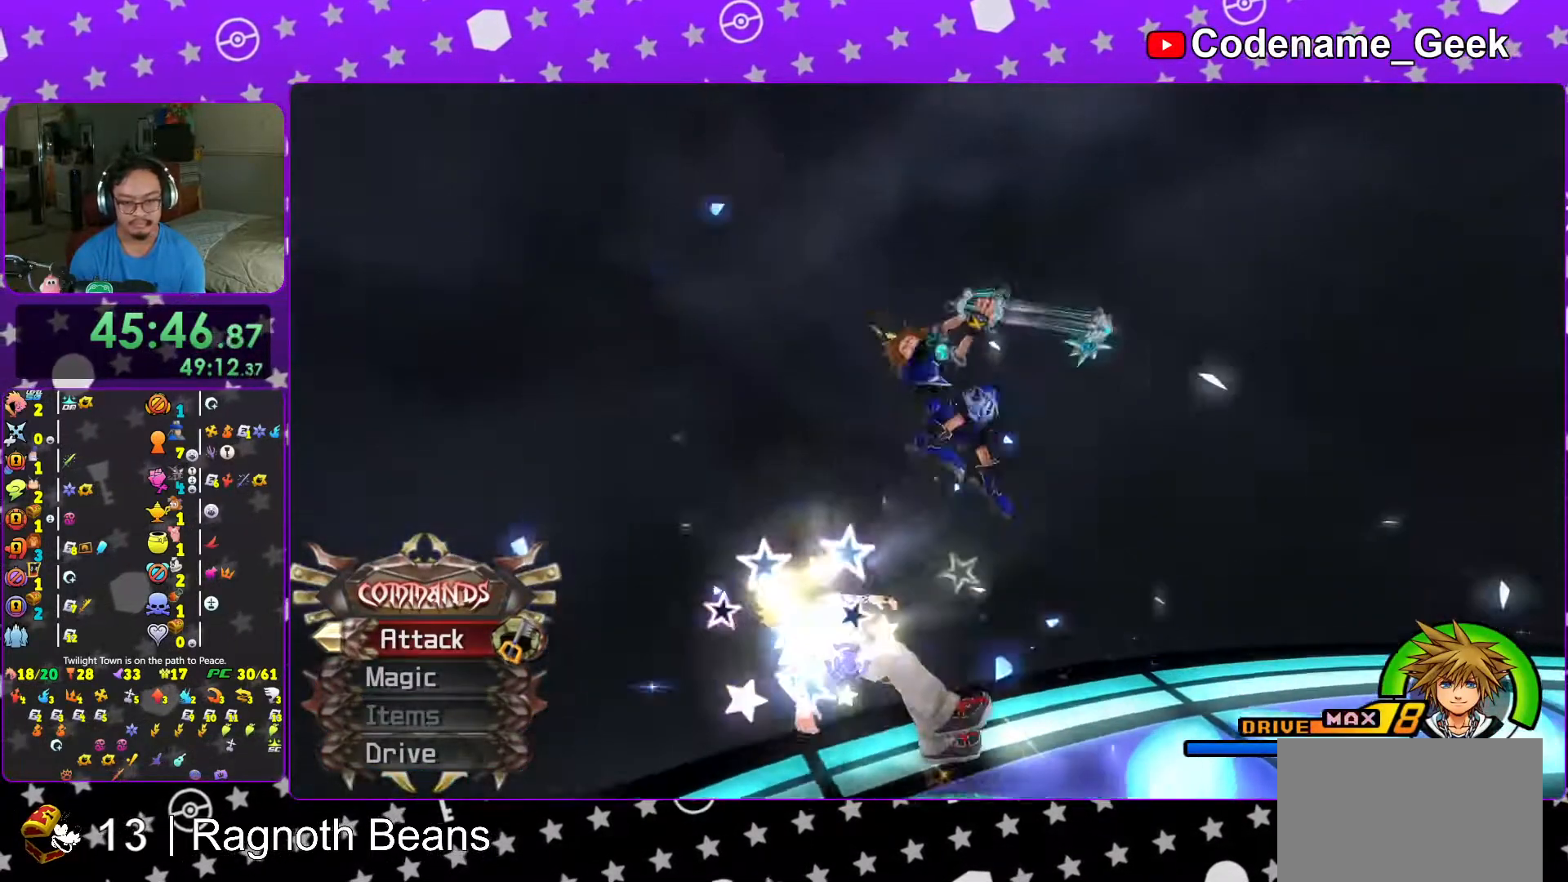
{"buttons": ["B"], "left_stick": "left", "right_stick": "center", "events": [[467, "B", "down"]]}
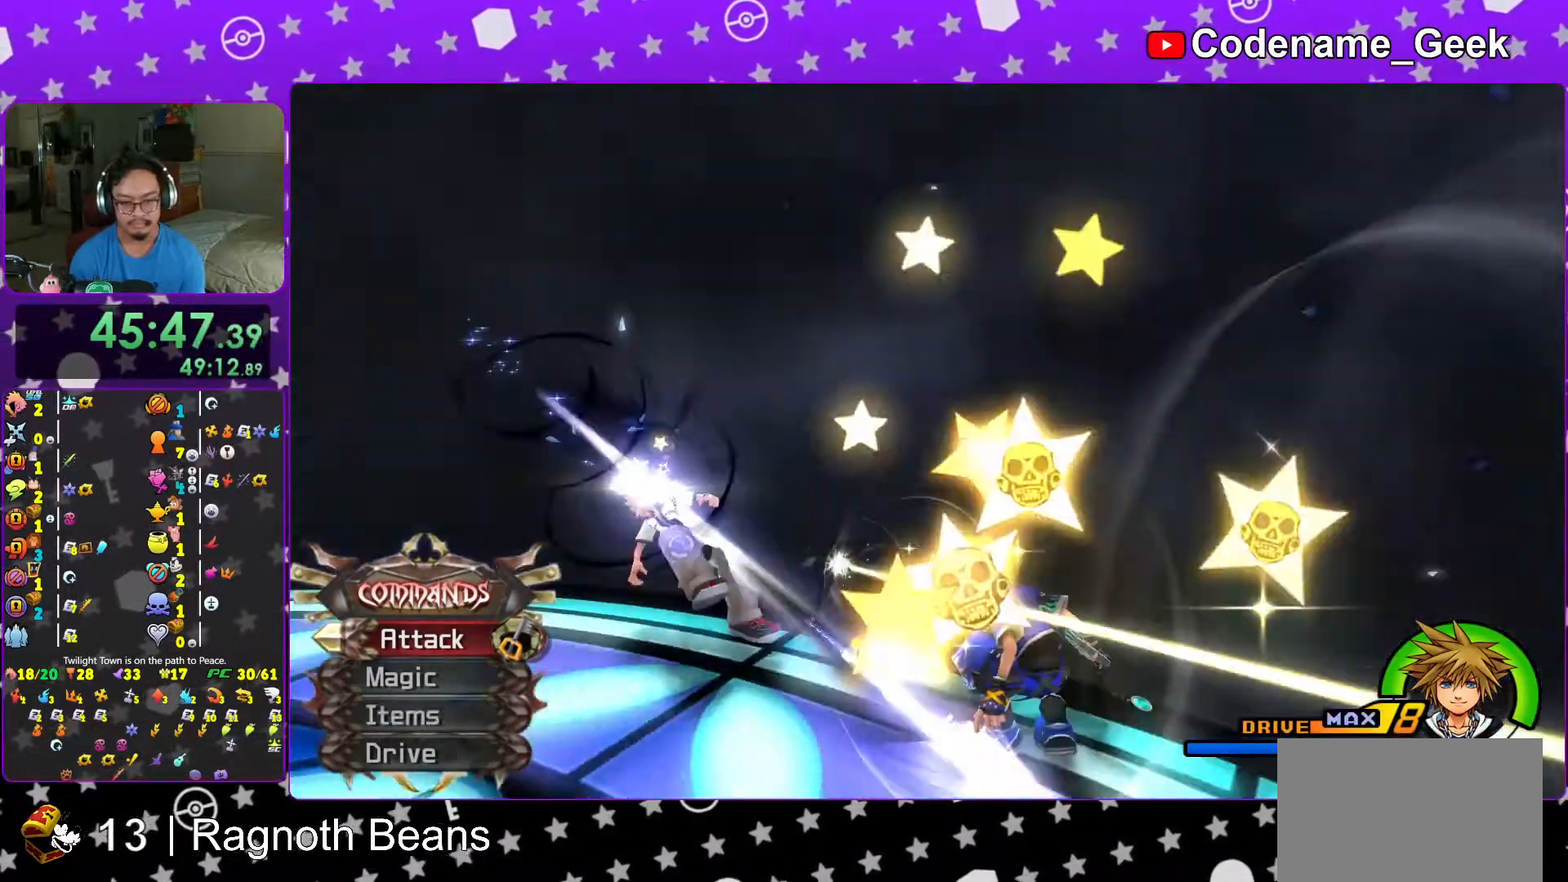
{"buttons": [], "left_stick": "left", "right_stick": "center", "events": [[83, "B", "up"], [133, "A", "down"], [283, "A", "up"]]}
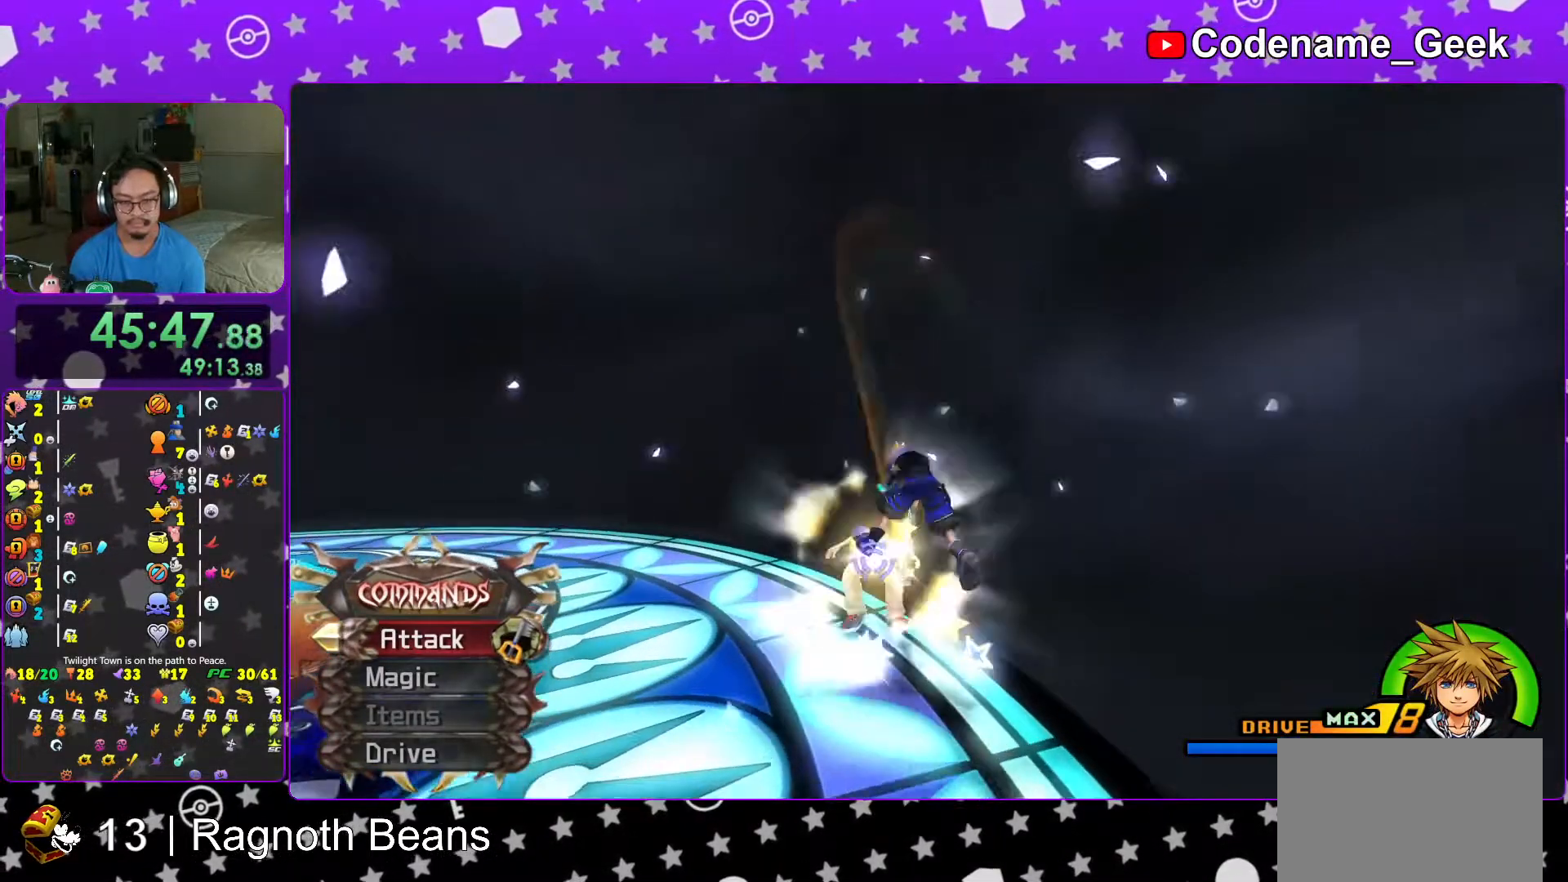
{"buttons": ["A"], "left_stick": "left", "right_stick": "center", "events": [[317, "B", "down"], [417, "B", "up"], [483, "A", "down"]]}
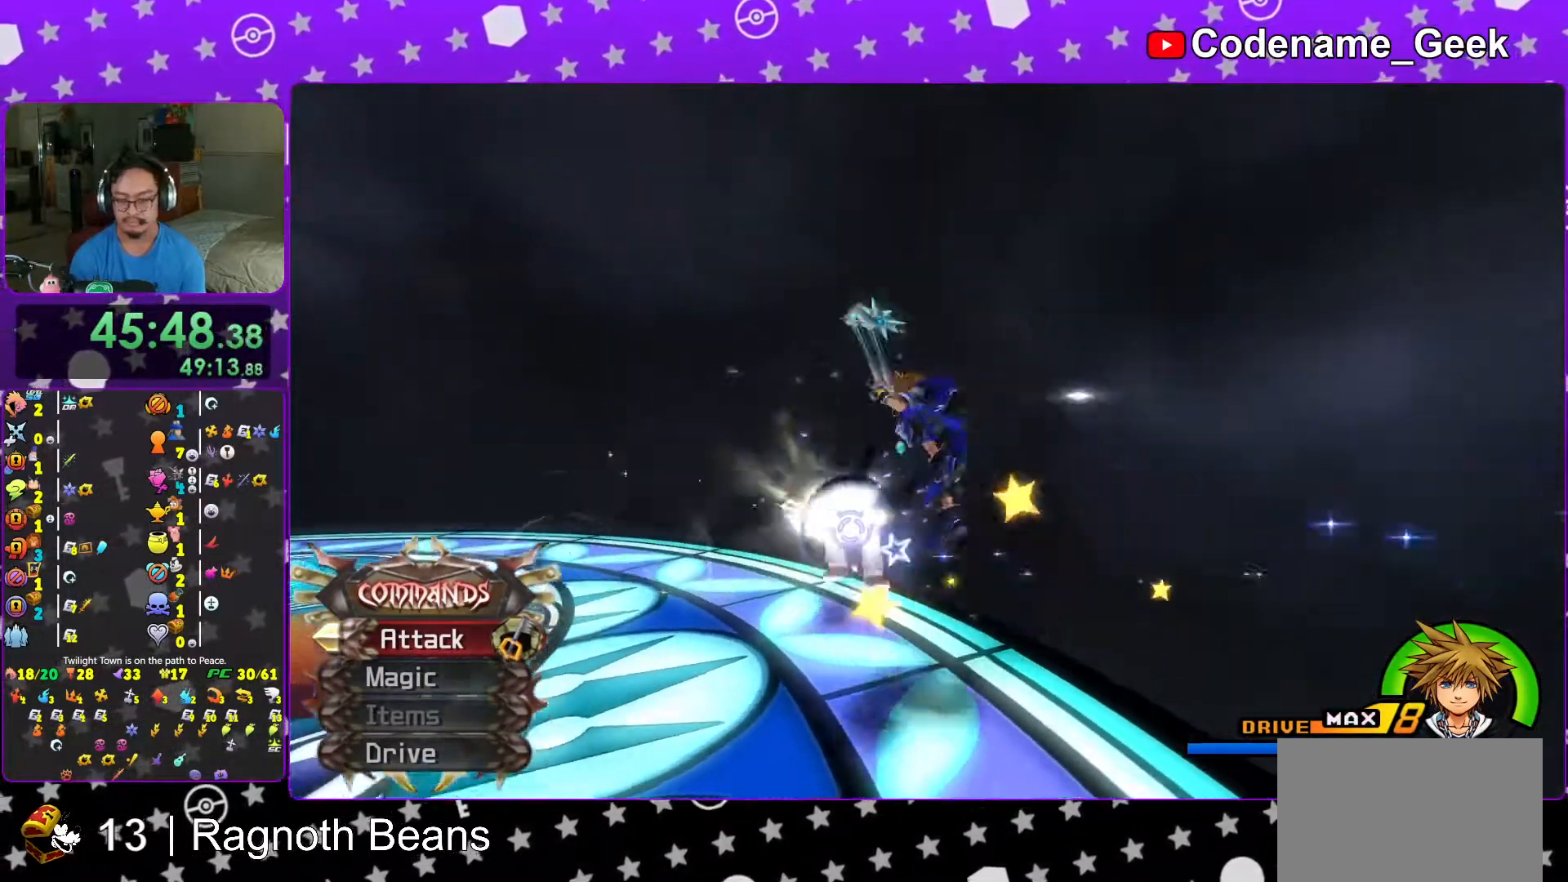
{"buttons": [], "left_stick": "left", "right_stick": "center", "events": [[117, "A", "up"]]}
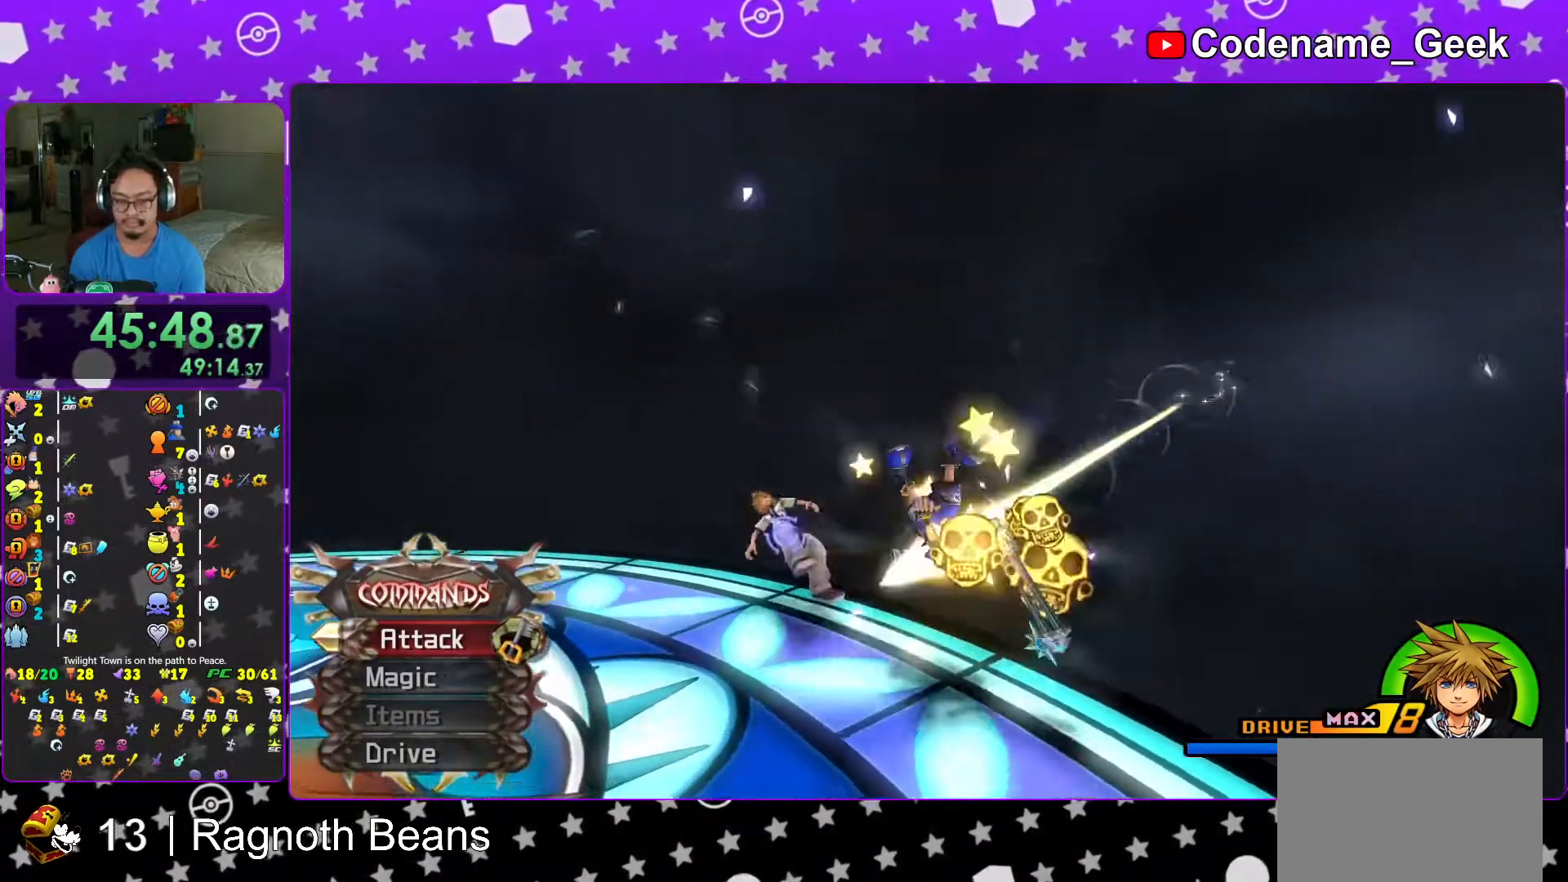
{"buttons": [], "left_stick": "left", "right_stick": "center", "events": [[167, "B", "down"], [283, "B", "up"], [367, "A", "down"], [483, "A", "up"]]}
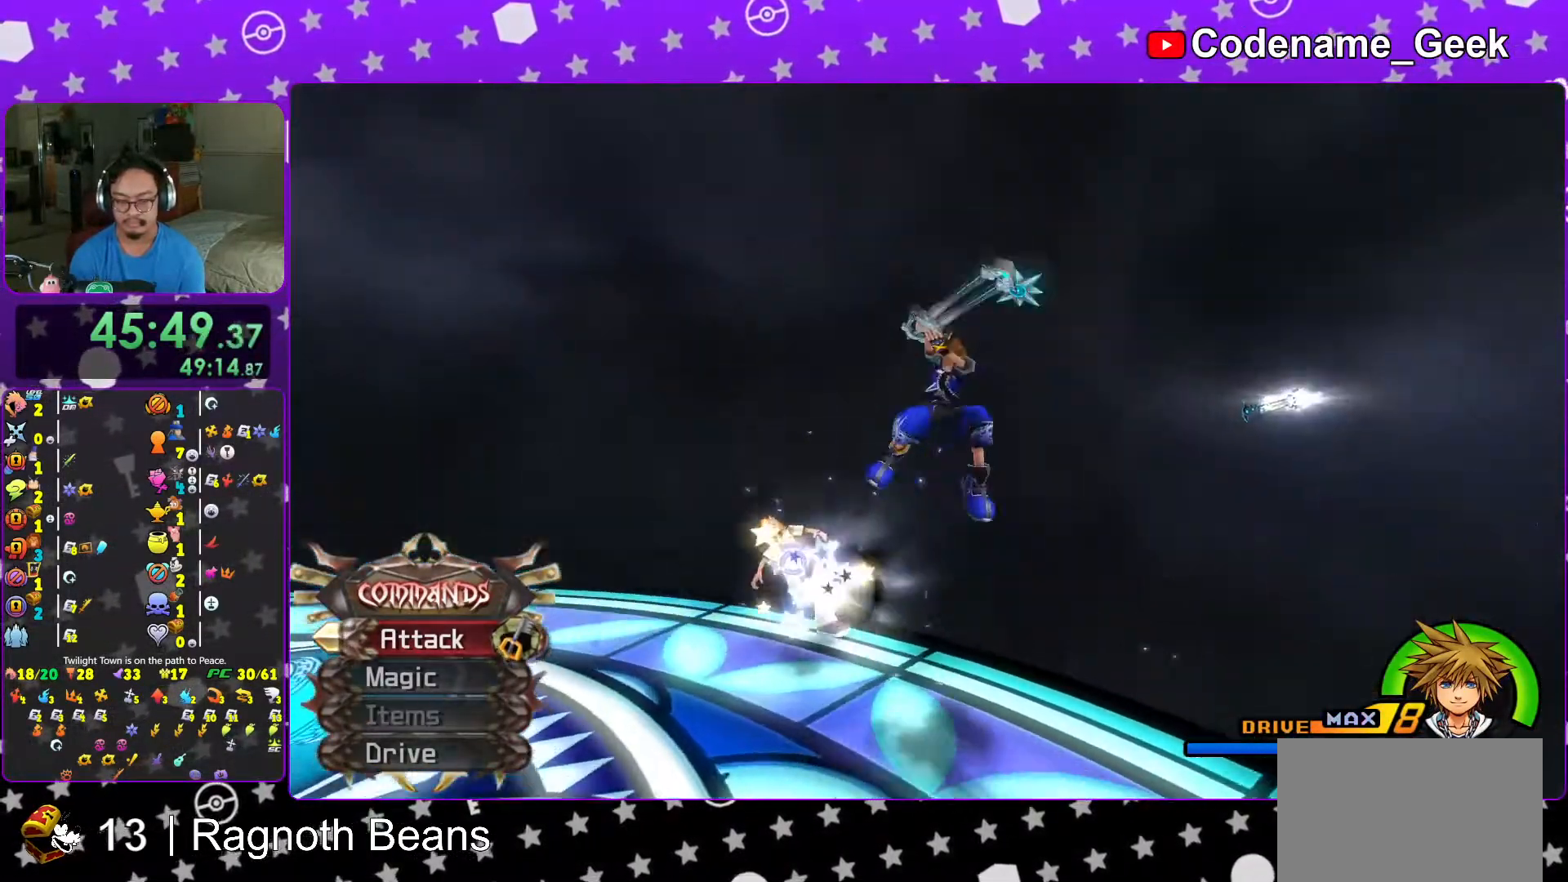
{"buttons": [], "left_stick": "left", "right_stick": "center", "events": []}
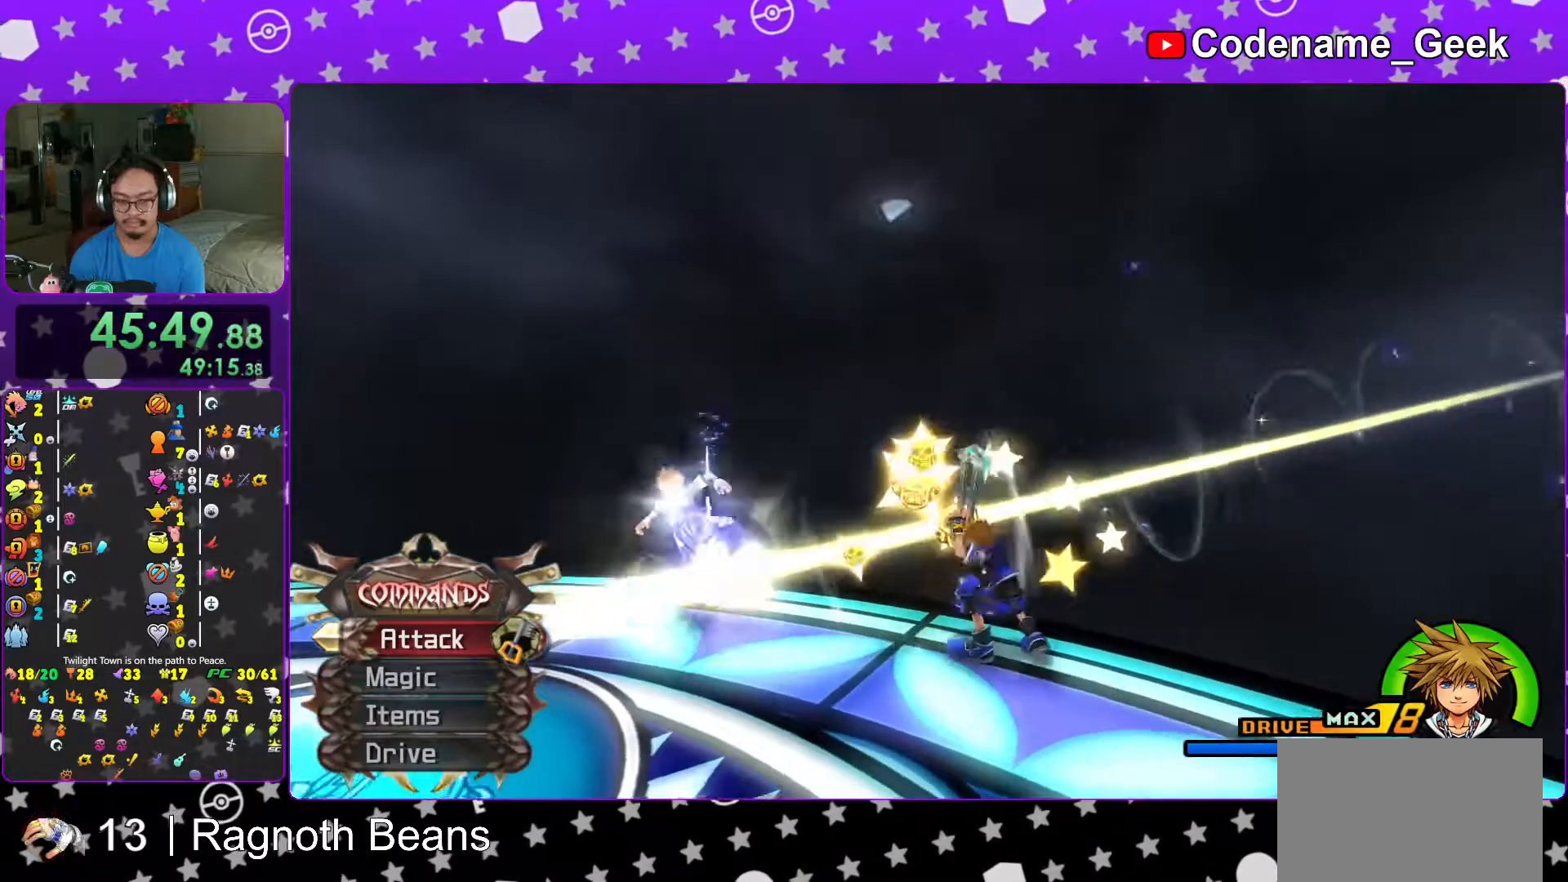
{"buttons": [], "left_stick": "left", "right_stick": "center", "events": [[33, "B", "down"], [117, "B", "up"], [217, "A", "down"], [317, "A", "up"]]}
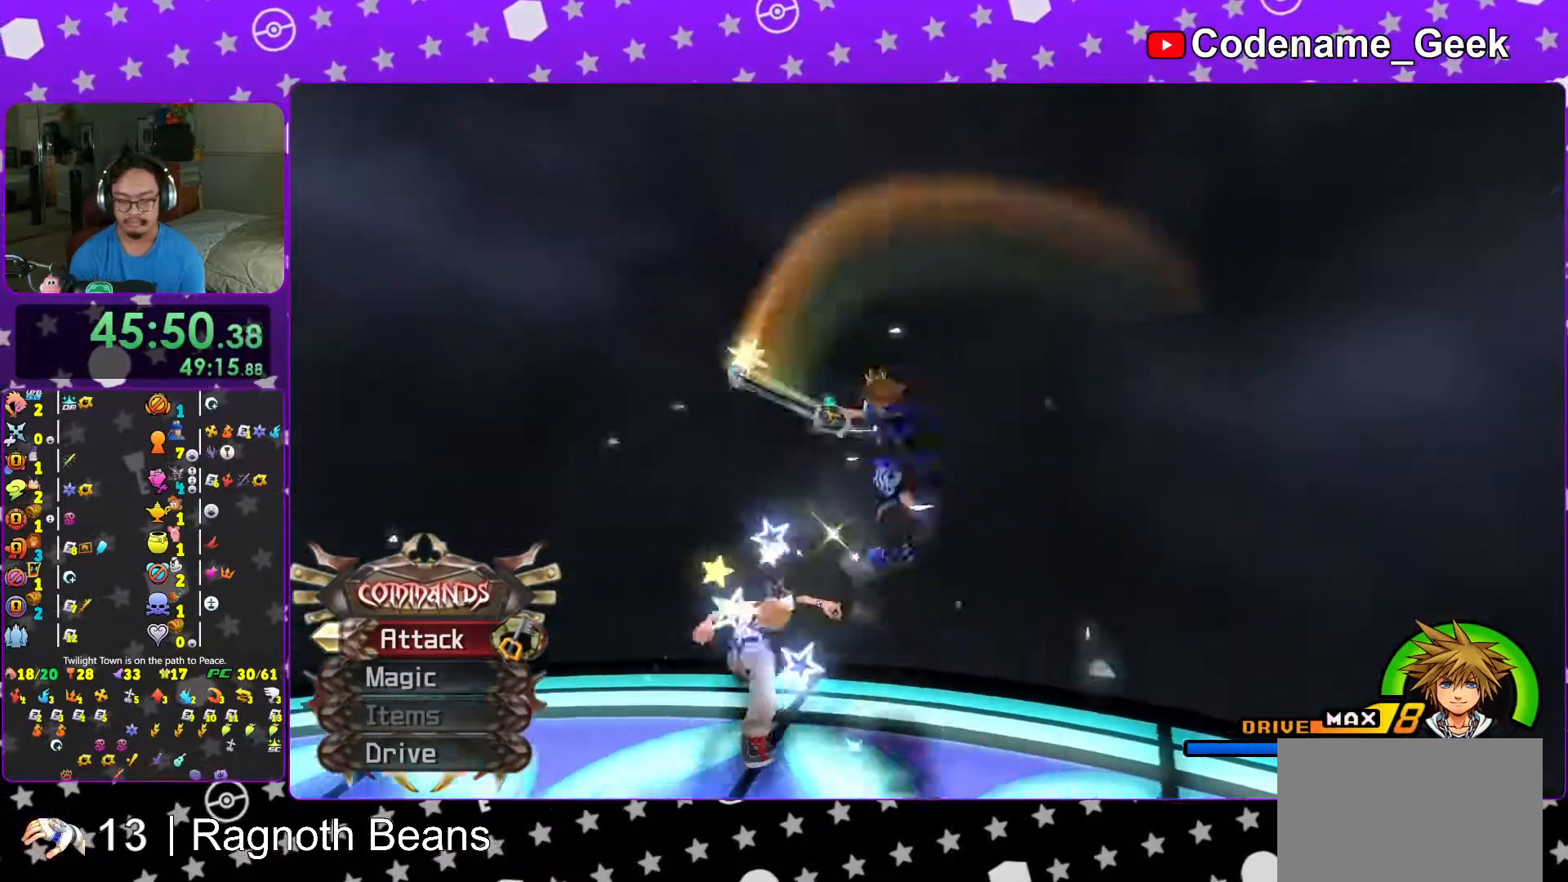
{"buttons": [], "left_stick": "left", "right_stick": "center", "events": [[367, "B", "down"], [467, "B", "up"]]}
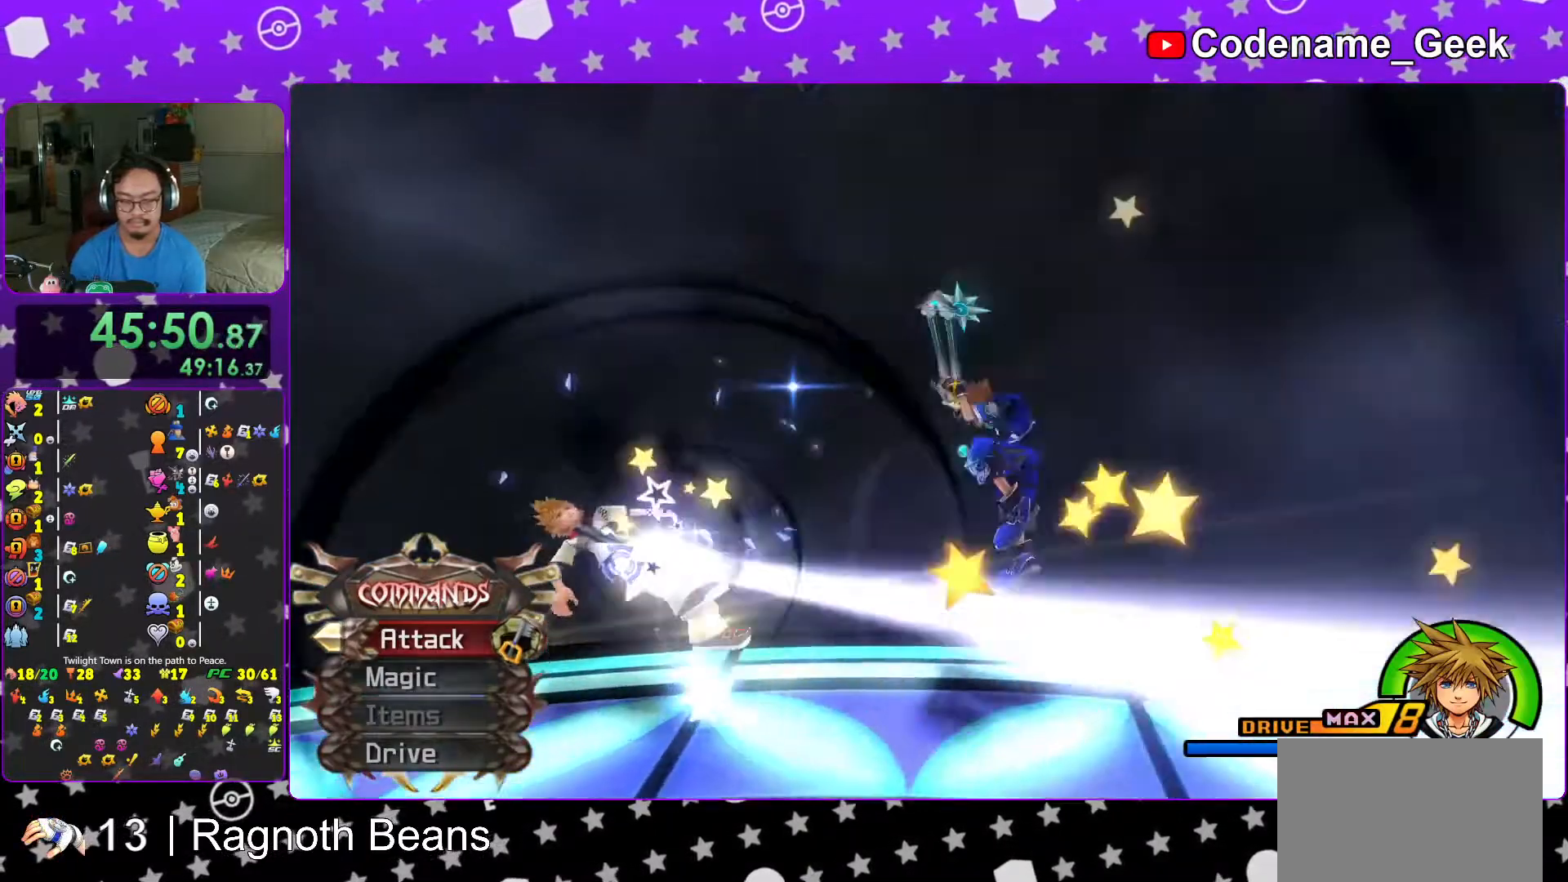
{"buttons": [], "left_stick": "left", "right_stick": "center", "events": [[33, "A", "down"], [133, "A", "up"]]}
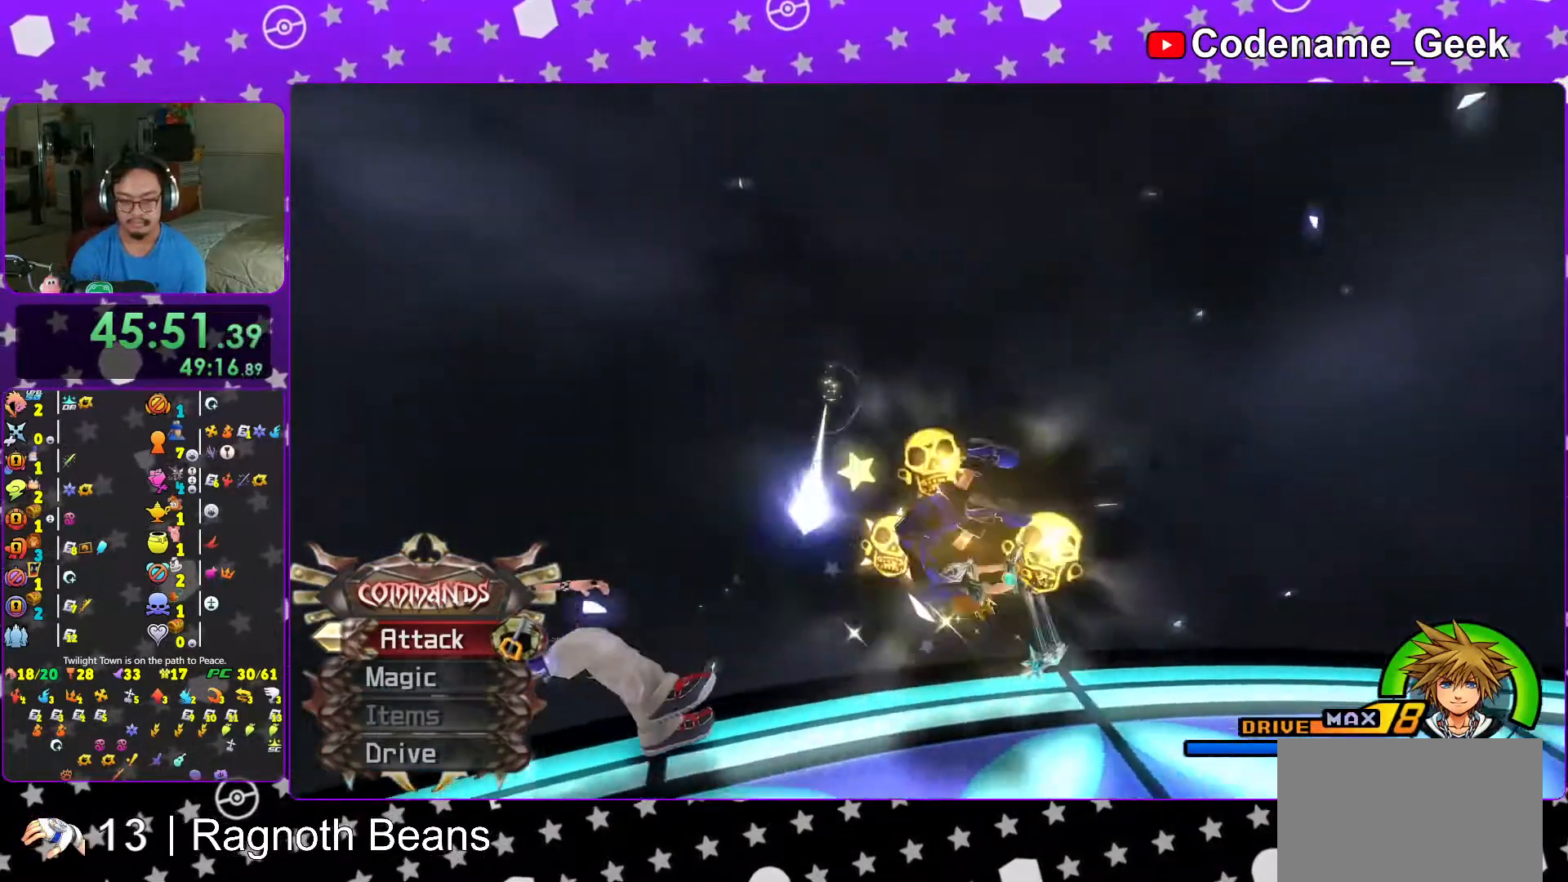
{"buttons": [], "left_stick": "left", "right_stick": "center", "events": [[167, "B", "down"], [283, "B", "up"], [367, "A", "down"], [467, "A", "up"]]}
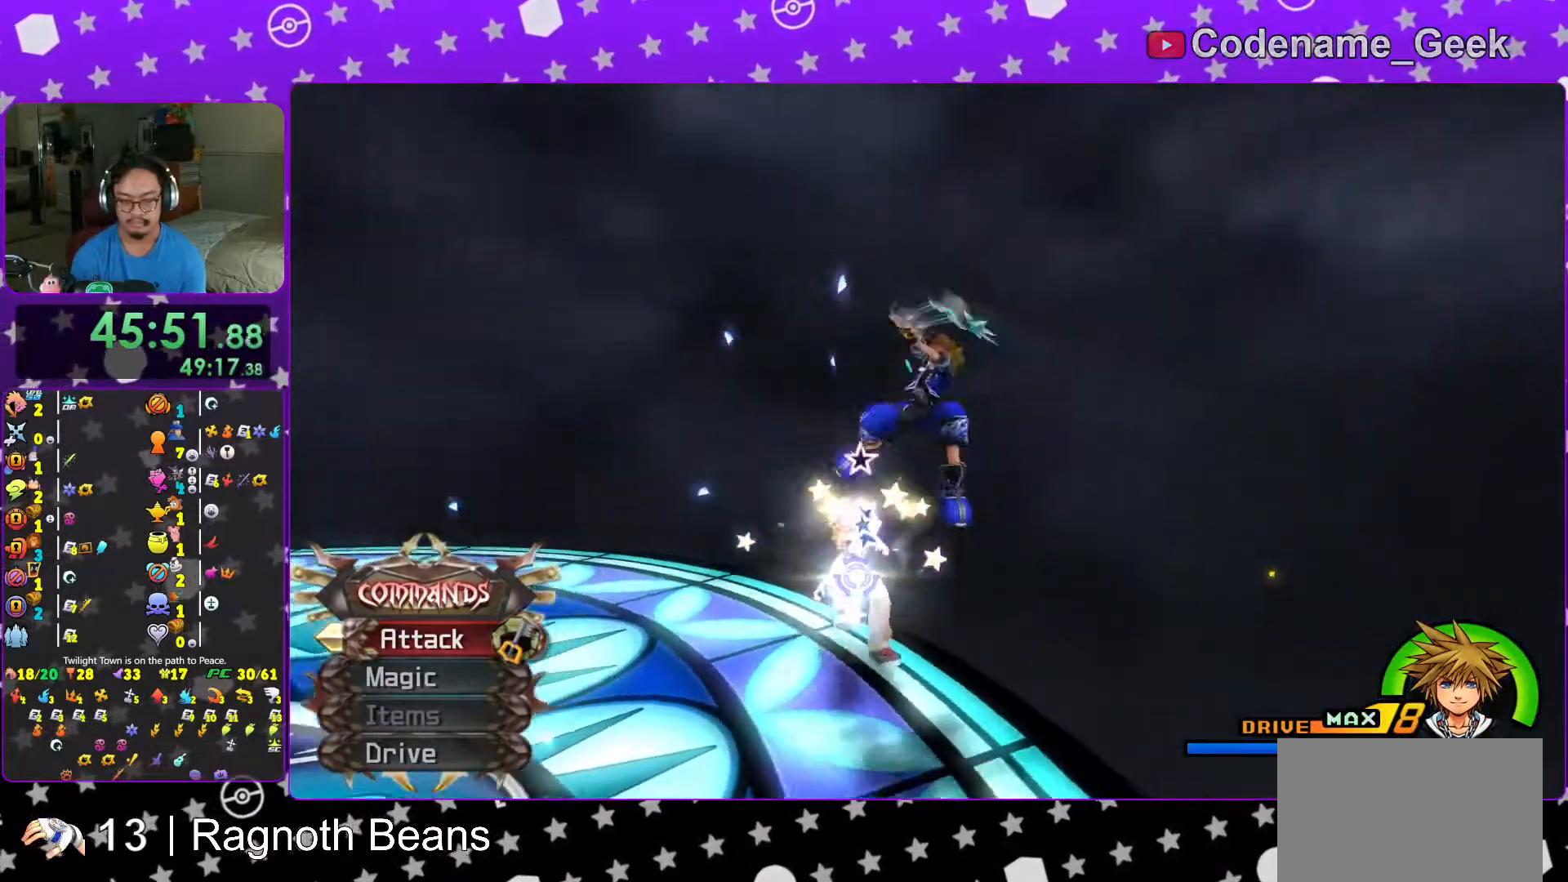
{"buttons": [], "left_stick": "left", "right_stick": "center", "events": []}
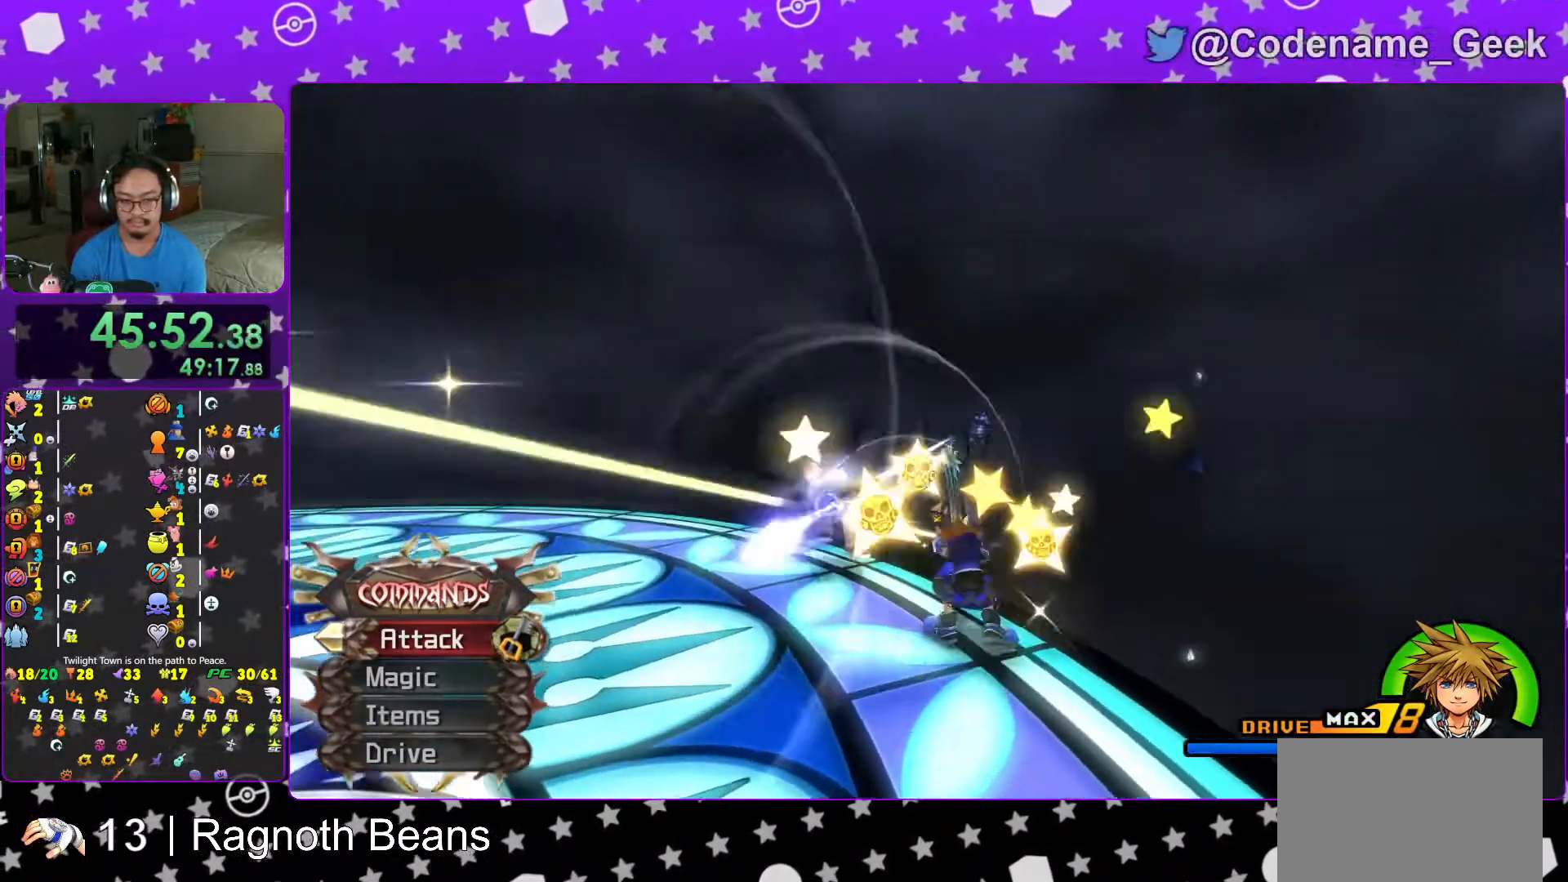
{"buttons": [], "left_stick": "left", "right_stick": "center", "events": [[17, "B", "down"], [117, "B", "up"], [217, "A", "down"], [317, "A", "up"]]}
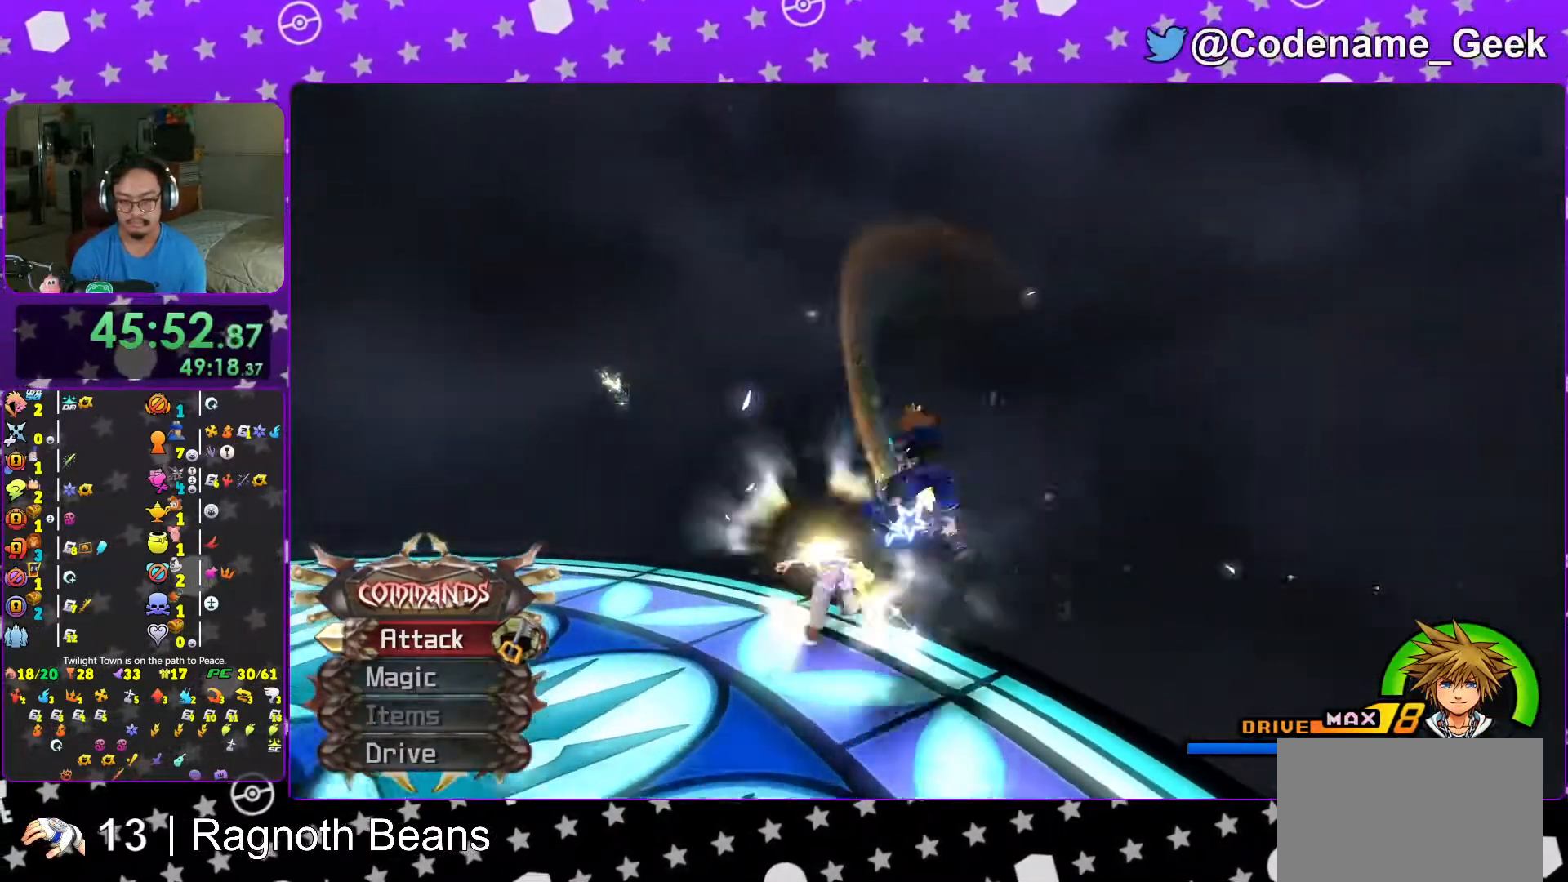
{"buttons": [], "left_stick": "left", "right_stick": "center", "events": [[317, "B", "down"], [467, "B", "up"]]}
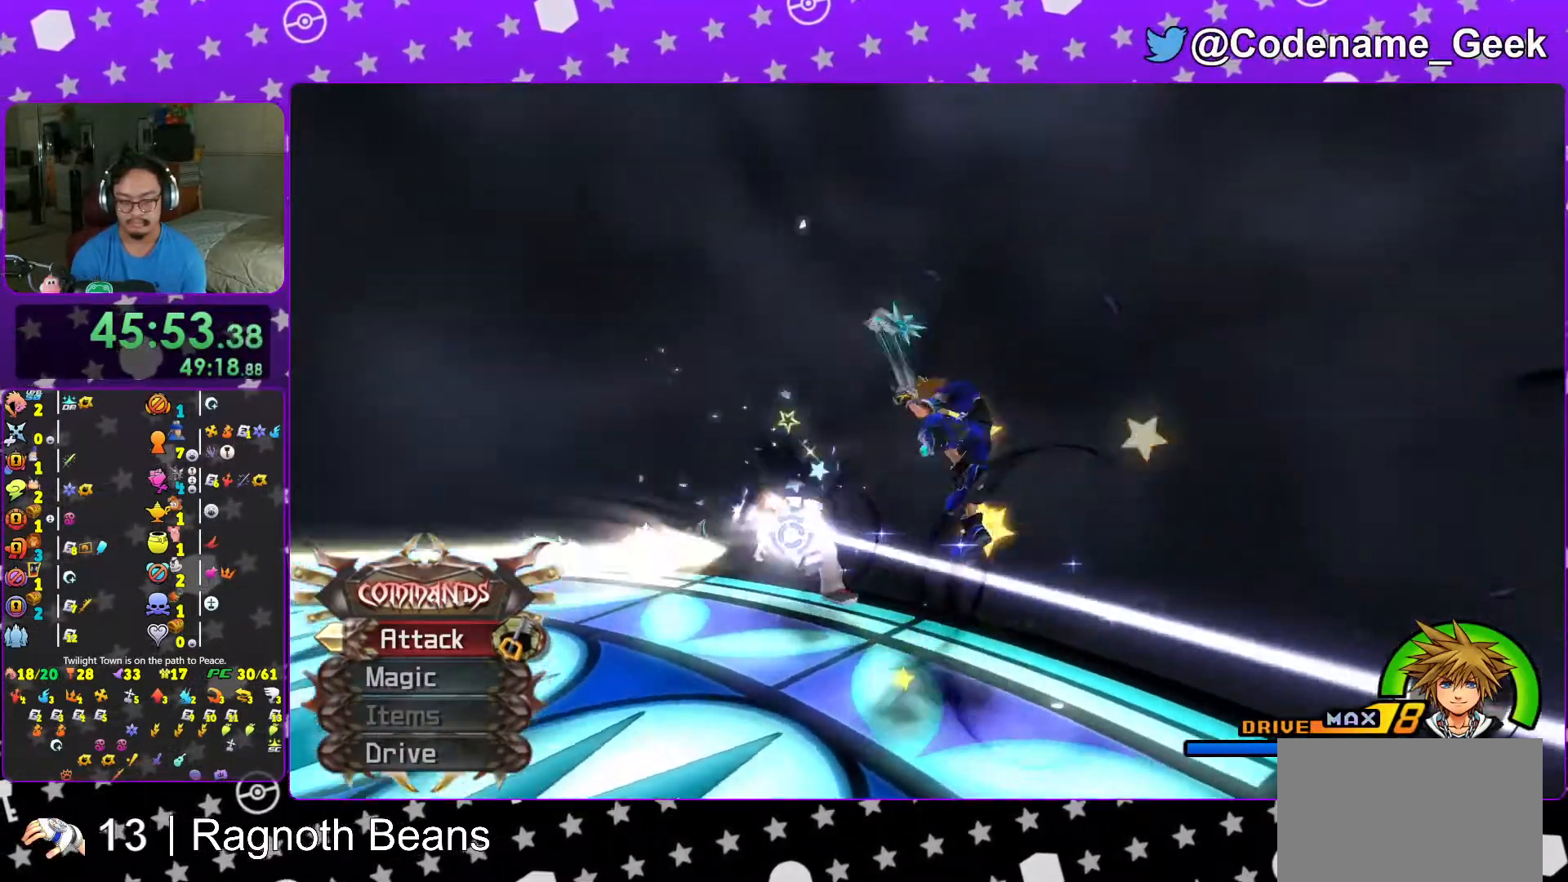
{"buttons": [], "left_stick": "left", "right_stick": "center", "events": [[17, "A", "down"], [117, "A", "up"]]}
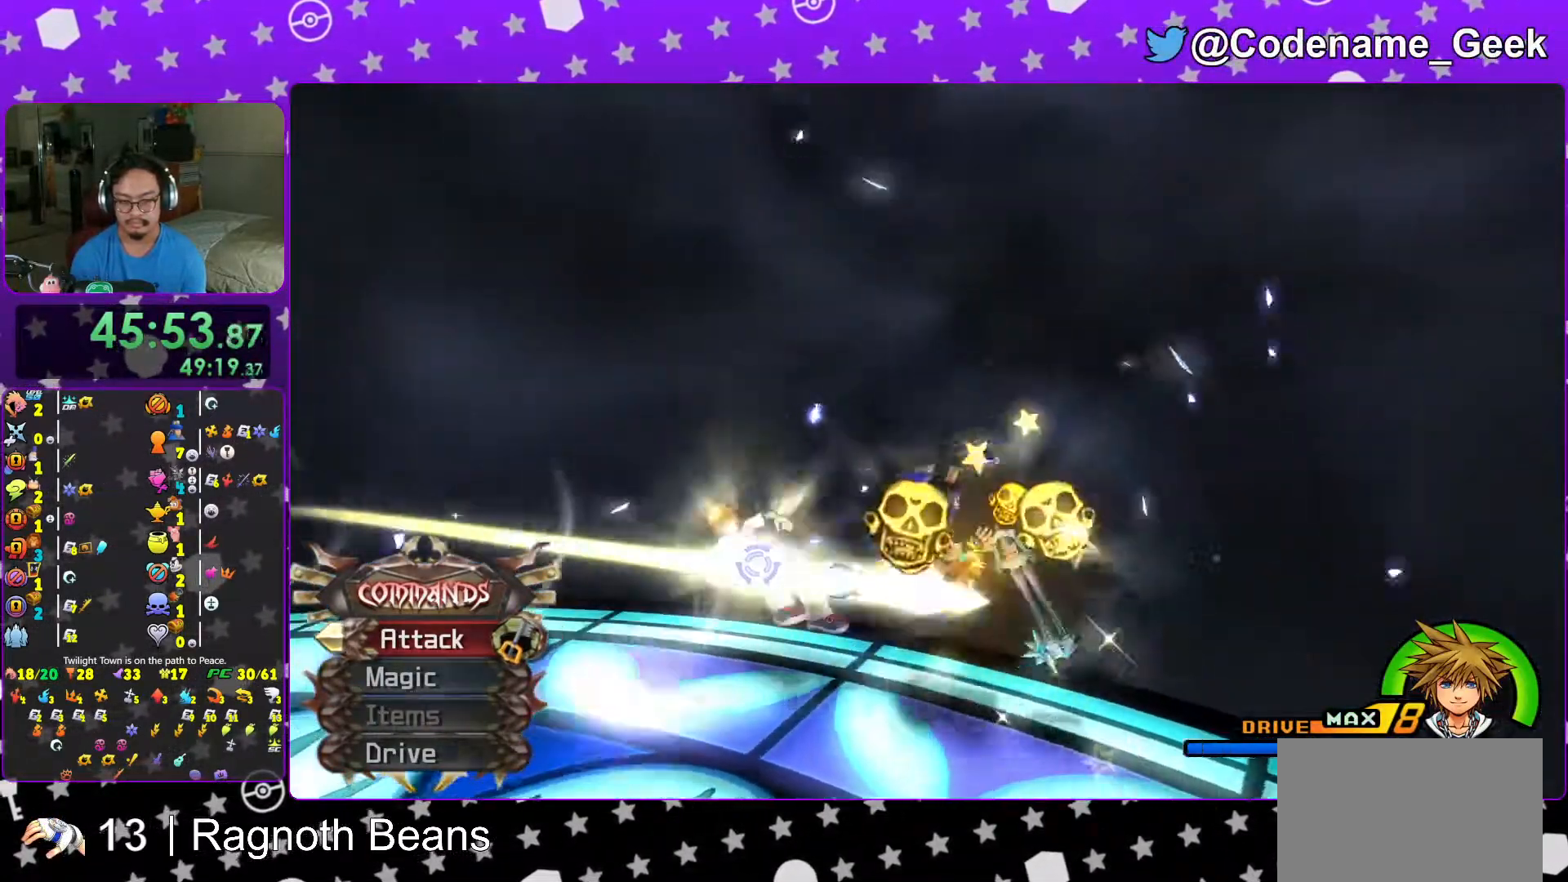
{"buttons": [], "left_stick": "left", "right_stick": "center", "events": [[217, "B", "down"], [317, "B", "up"], [367, "A", "down"], [483, "A", "up"]]}
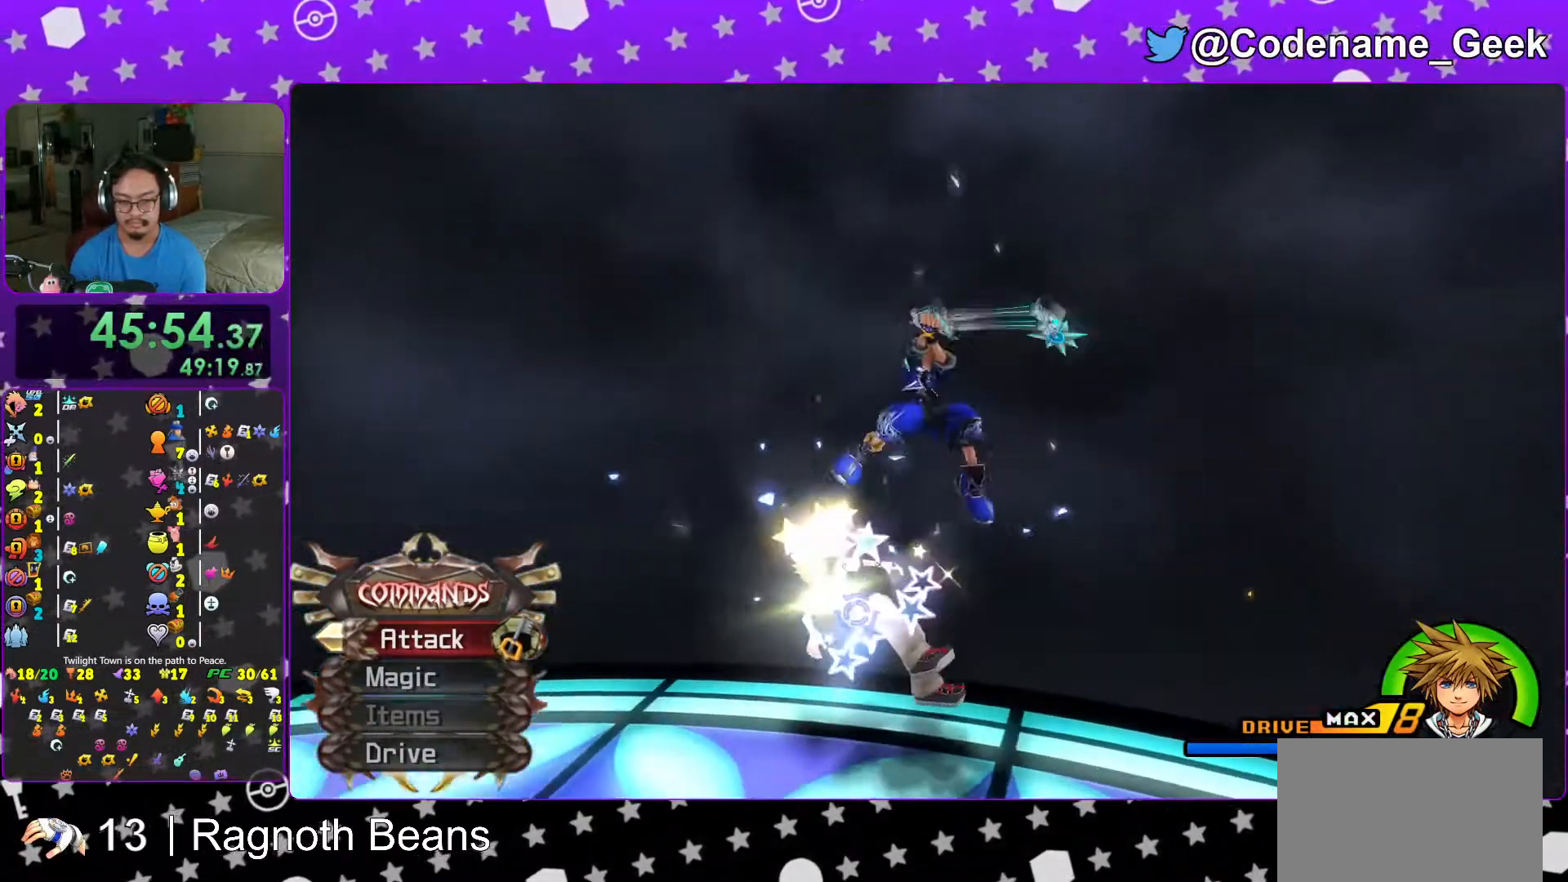
{"buttons": [], "left_stick": "left", "right_stick": "center", "events": []}
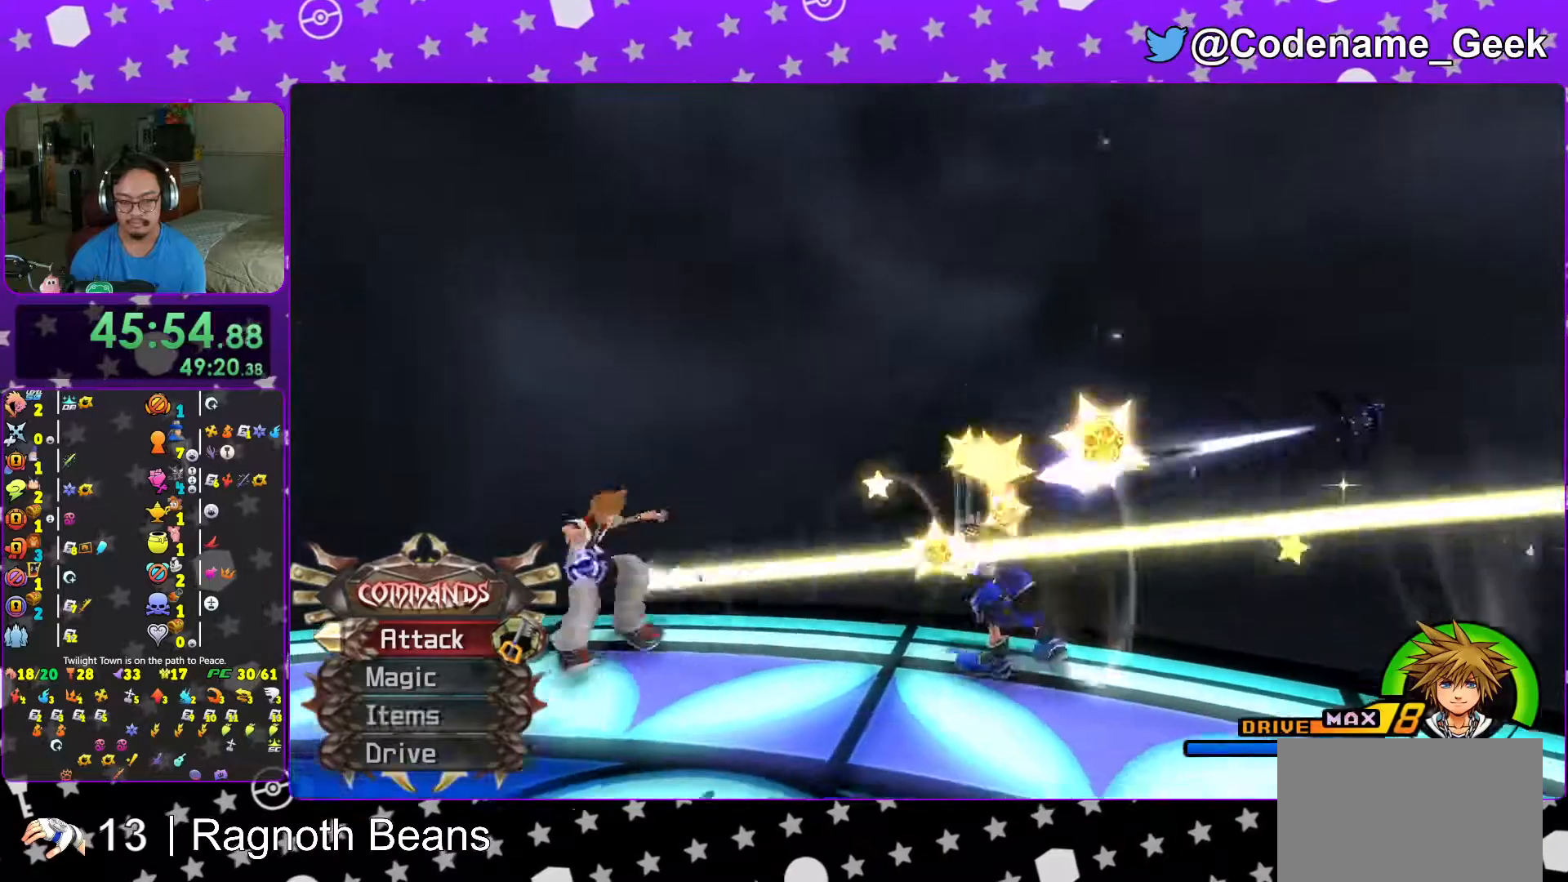
{"buttons": [], "left_stick": "left", "right_stick": "center", "events": [[17, "B", "down"], [117, "B", "up"], [167, "A", "down"], [267, "A", "up"]]}
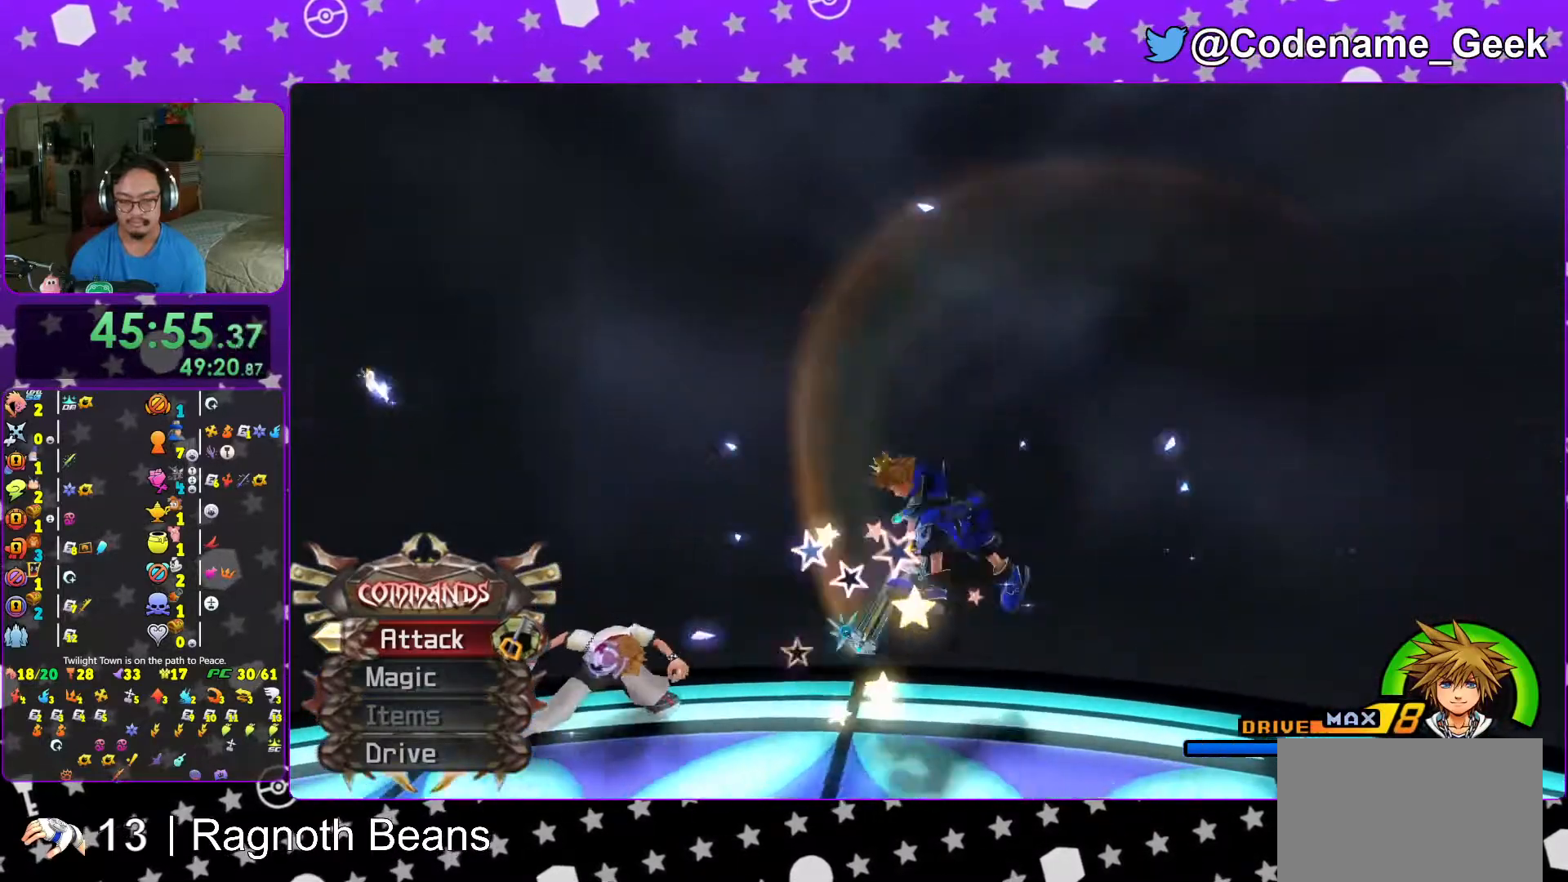
{"buttons": [], "left_stick": "left", "right_stick": "center", "events": [[333, "B", "down"], [433, "B", "up"]]}
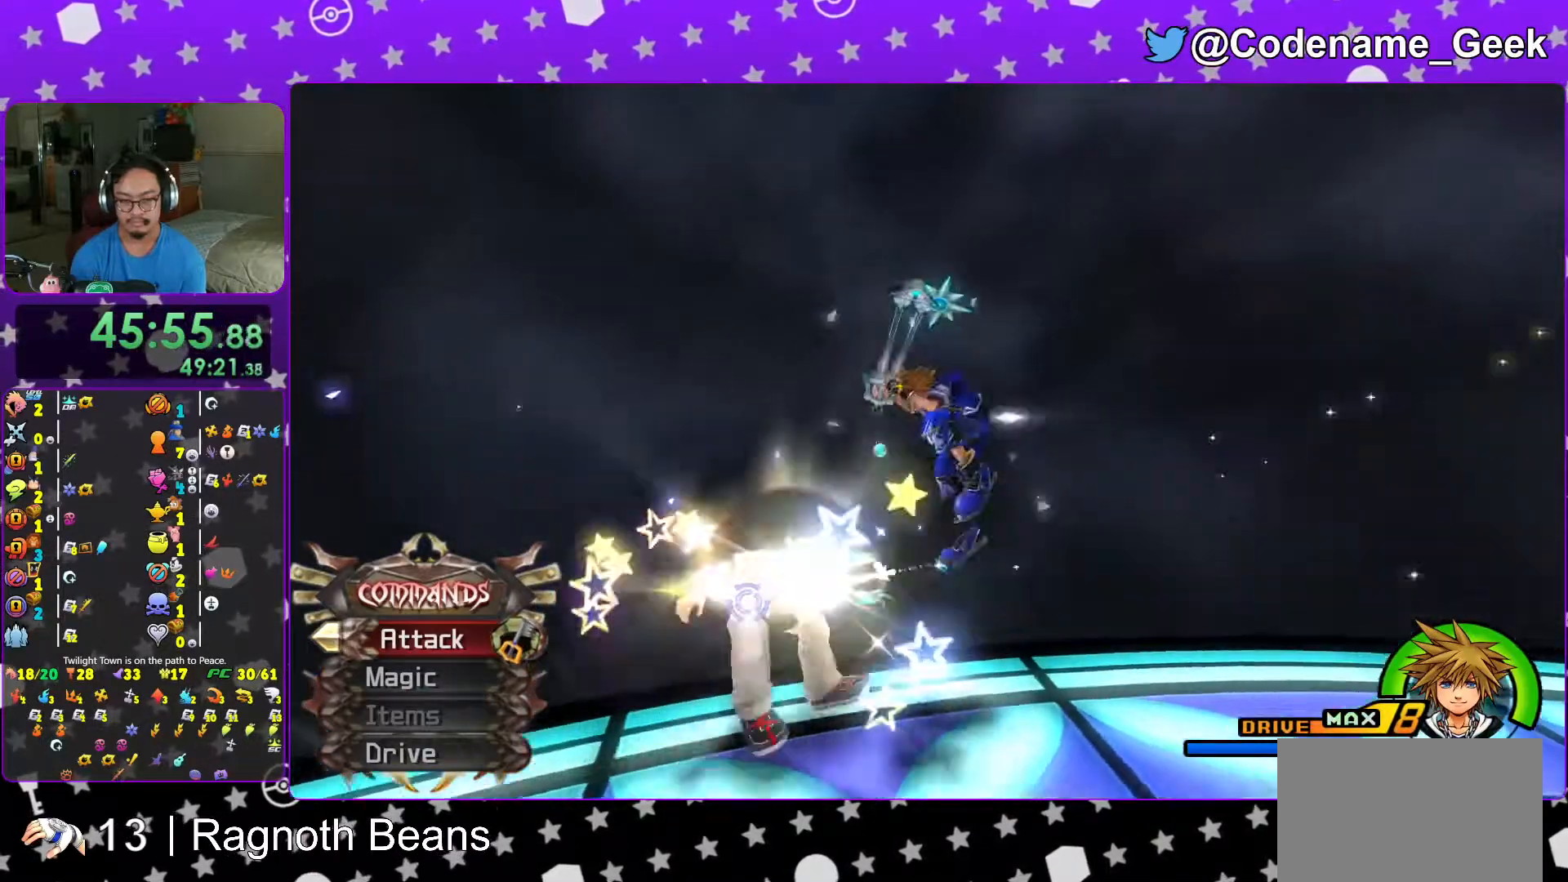
{"buttons": [], "left_stick": "left", "right_stick": "center", "events": [[17, "A", "down"], [117, "A", "up"]]}
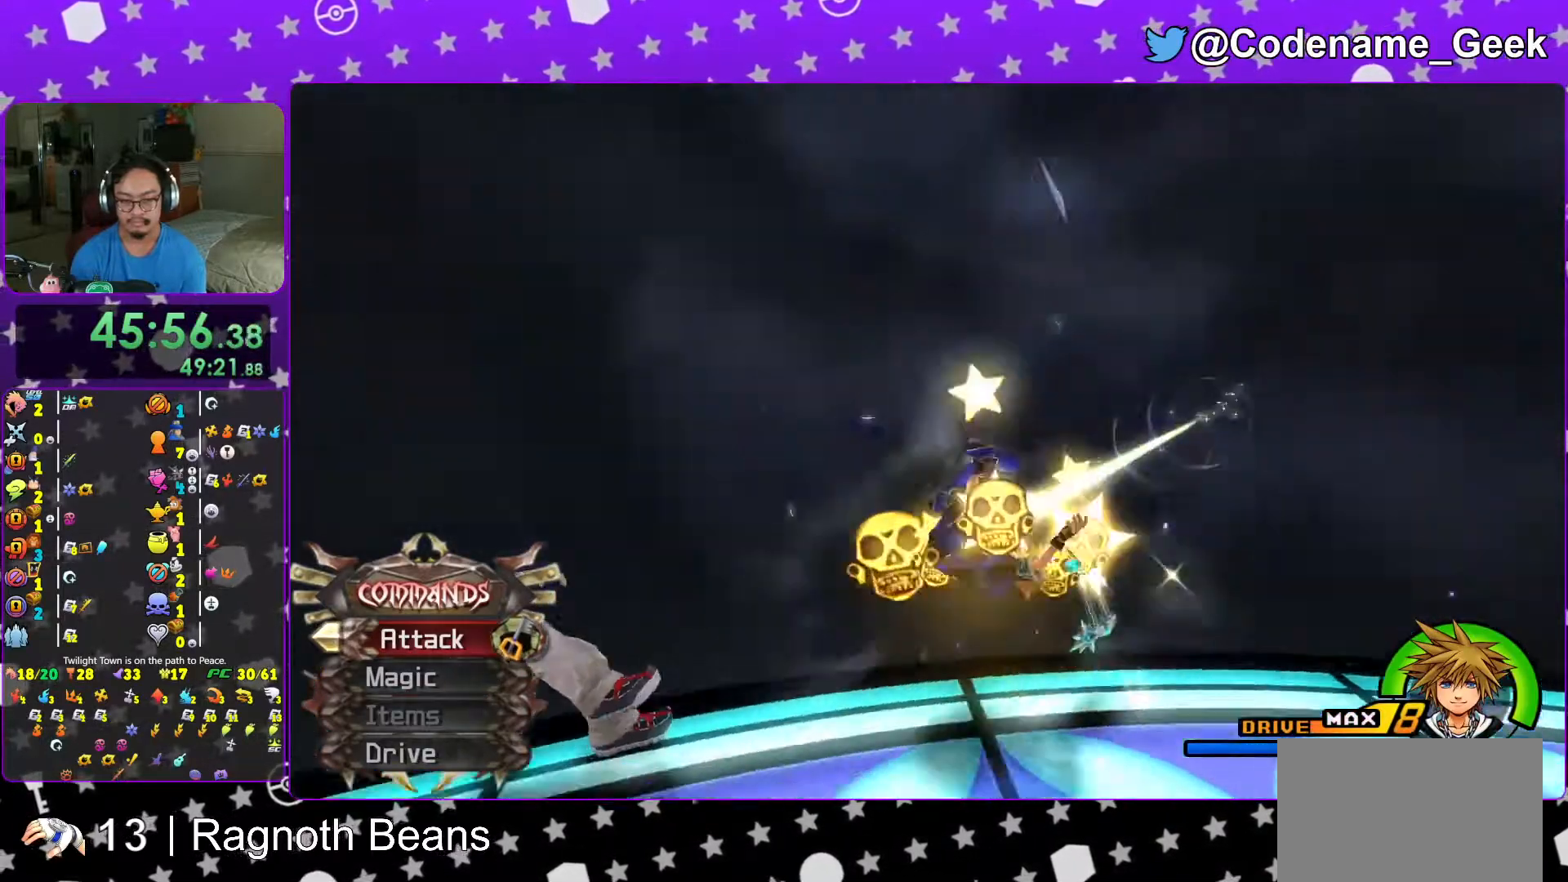
{"buttons": [], "left_stick": "left", "right_stick": "center", "events": [[167, "B", "down"], [267, "B", "up"], [333, "A", "down"], [467, "A", "up"]]}
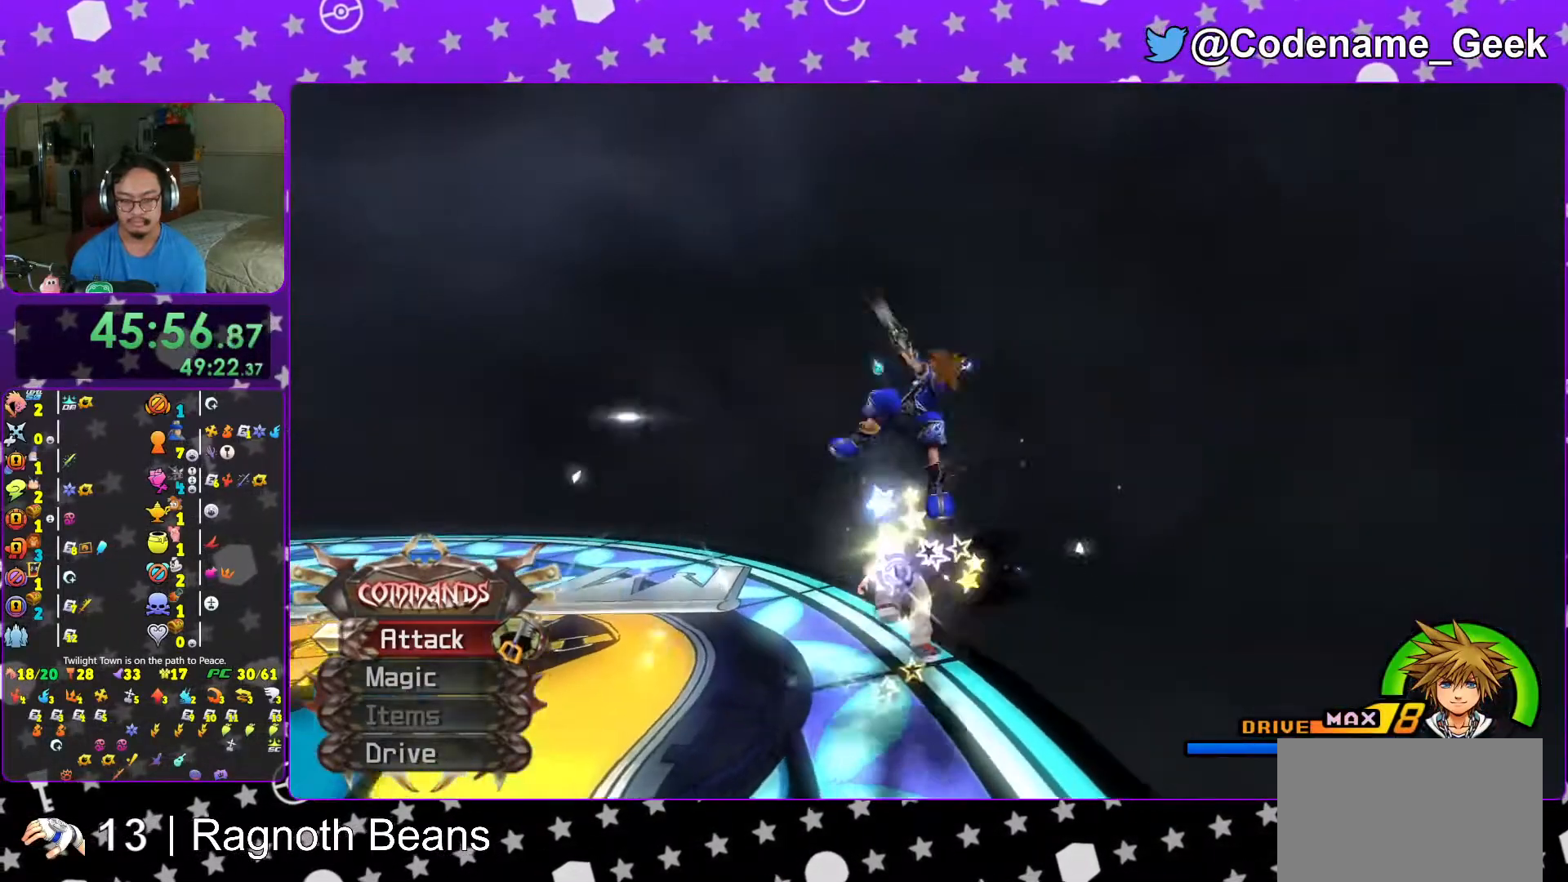
{"buttons": ["B"], "left_stick": "left", "right_stick": "center", "events": [[483, "B", "down"]]}
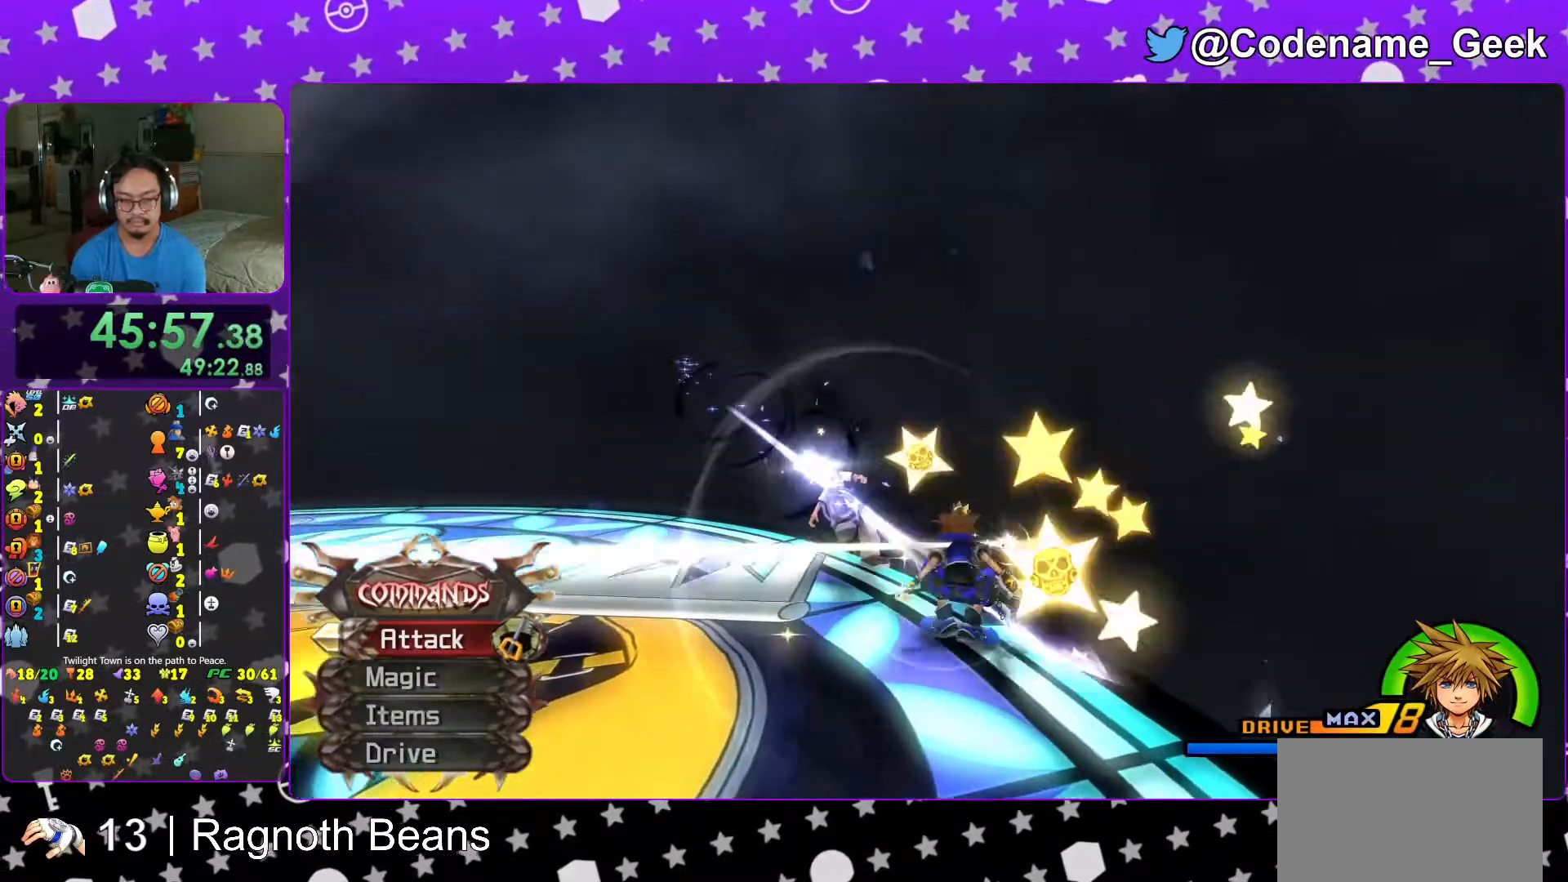
{"buttons": [], "left_stick": "left", "right_stick": "center", "events": [[67, "B", "up"], [167, "A", "down"], [267, "A", "up"]]}
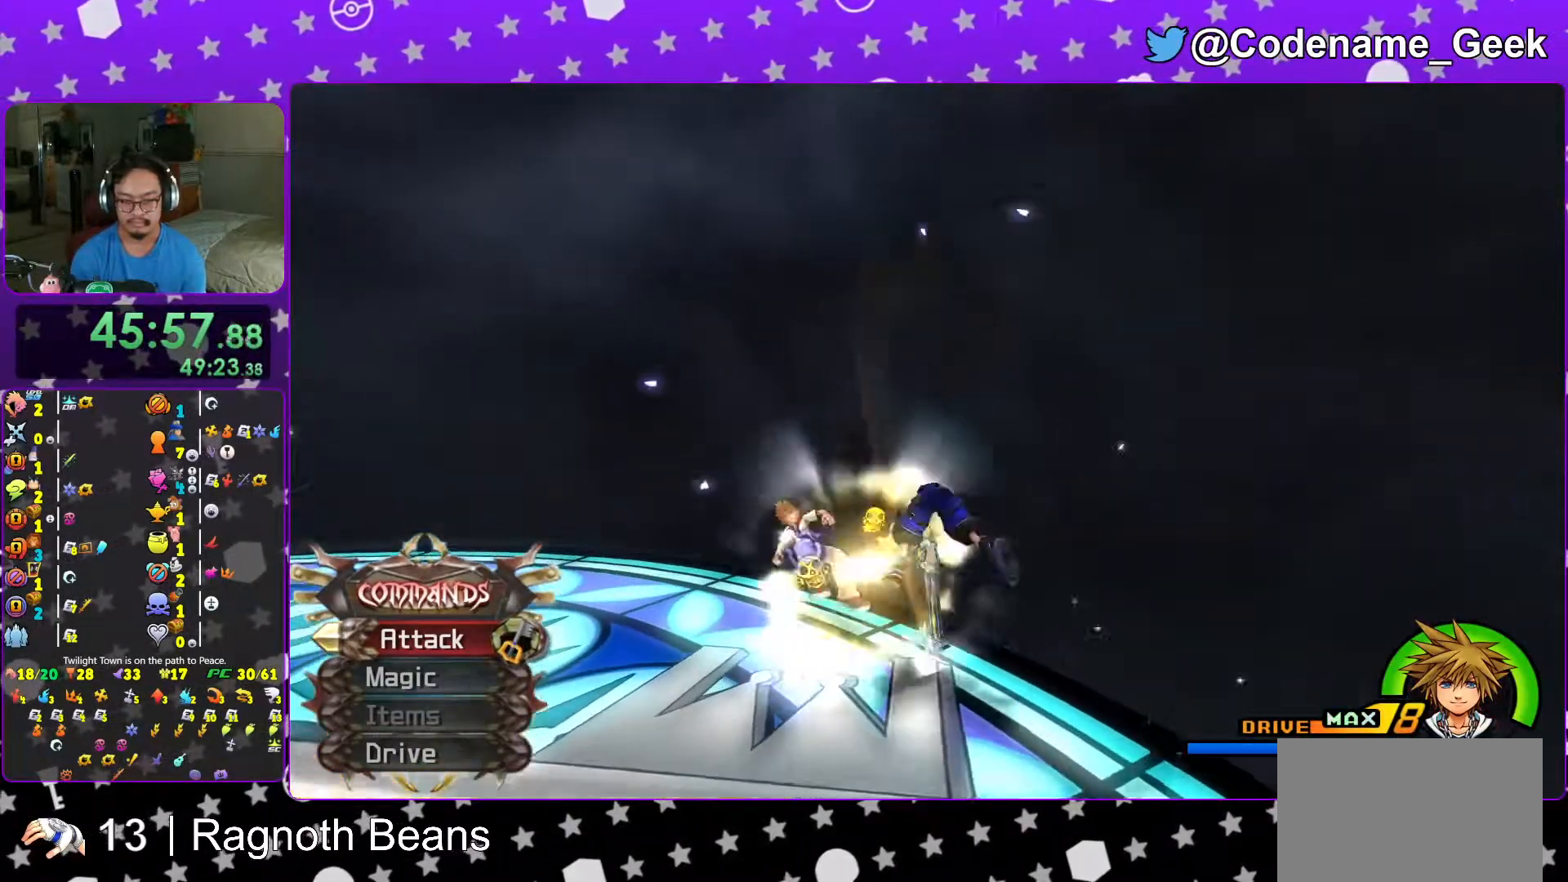
{"buttons": ["A"], "left_stick": "left", "right_stick": "center", "events": [[283, "B", "down"], [367, "B", "up"], [433, "A", "down"]]}
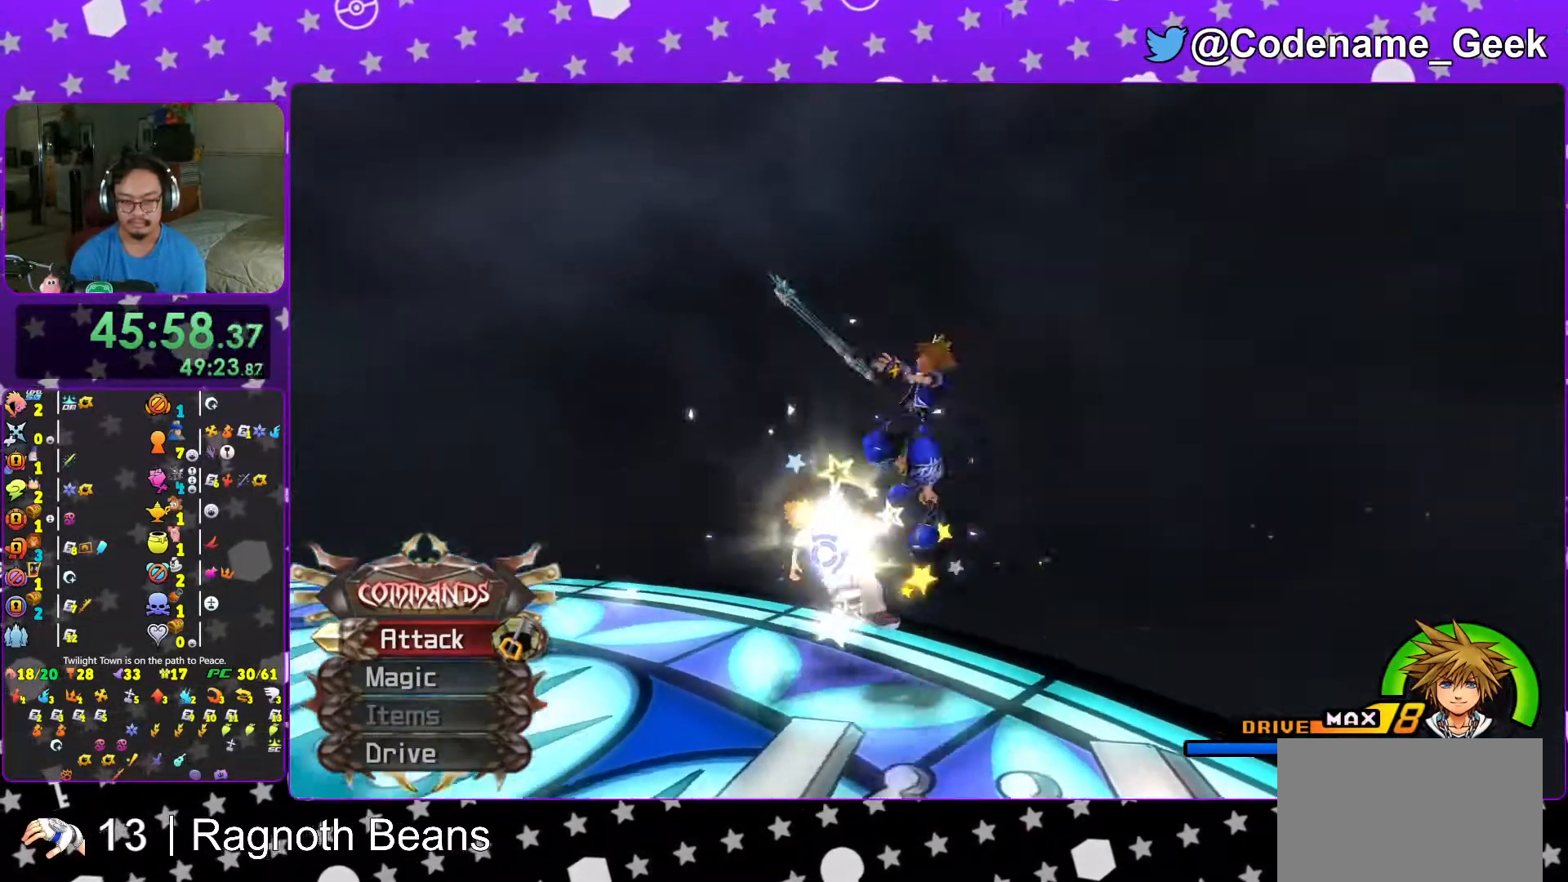
{"buttons": [], "left_stick": "left", "right_stick": "center", "events": [[67, "A", "up"]]}
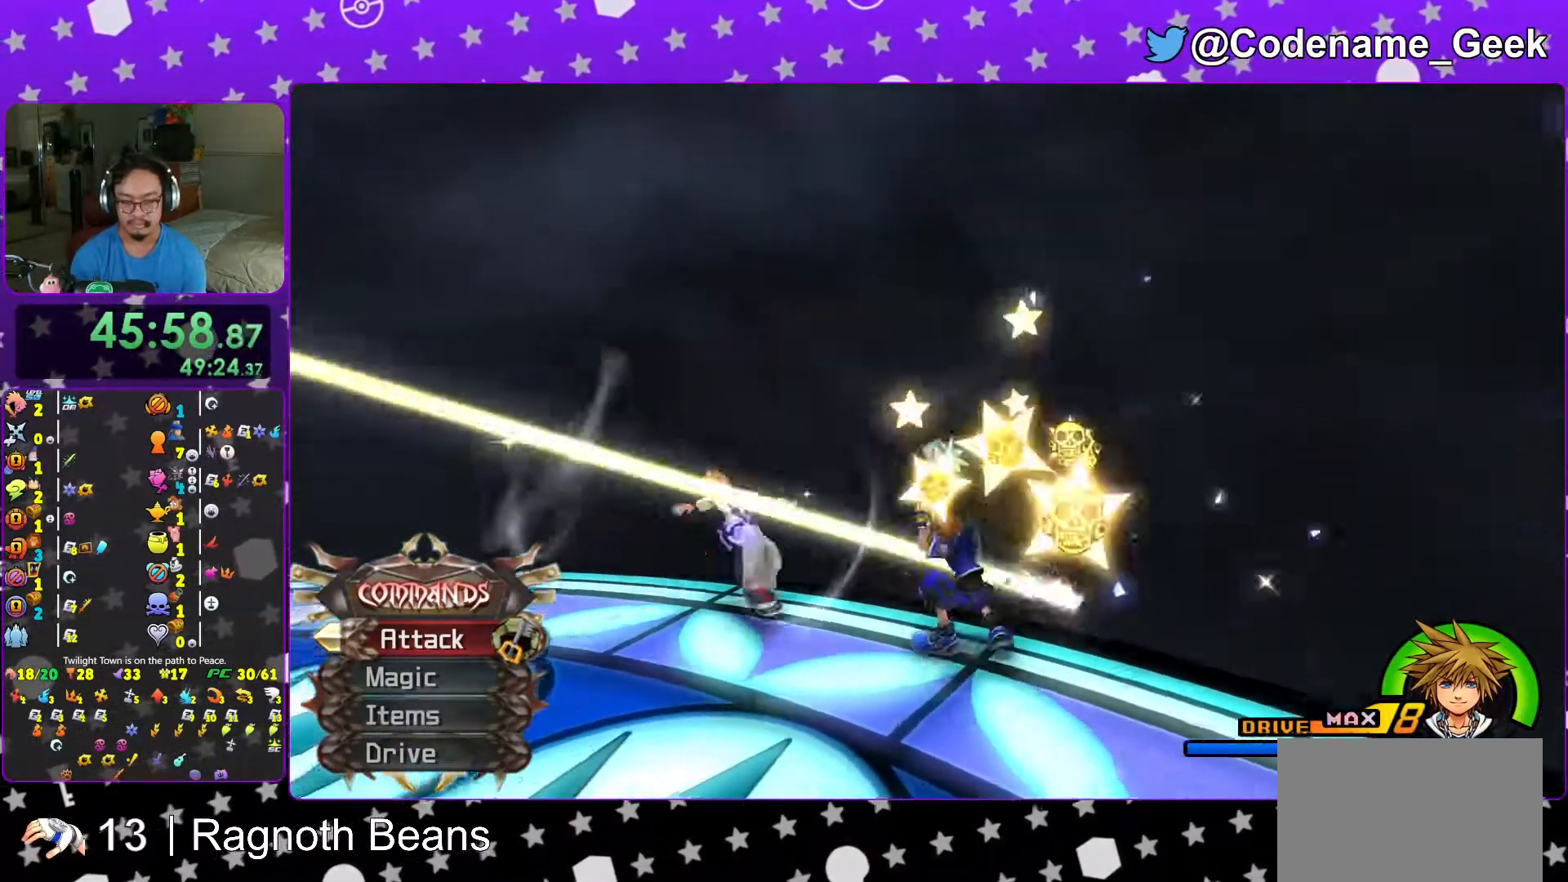
{"buttons": [], "left_stick": "left", "right_stick": "center", "events": [[67, "B", "down"], [183, "B", "up"], [267, "A", "down"], [417, "A", "up"]]}
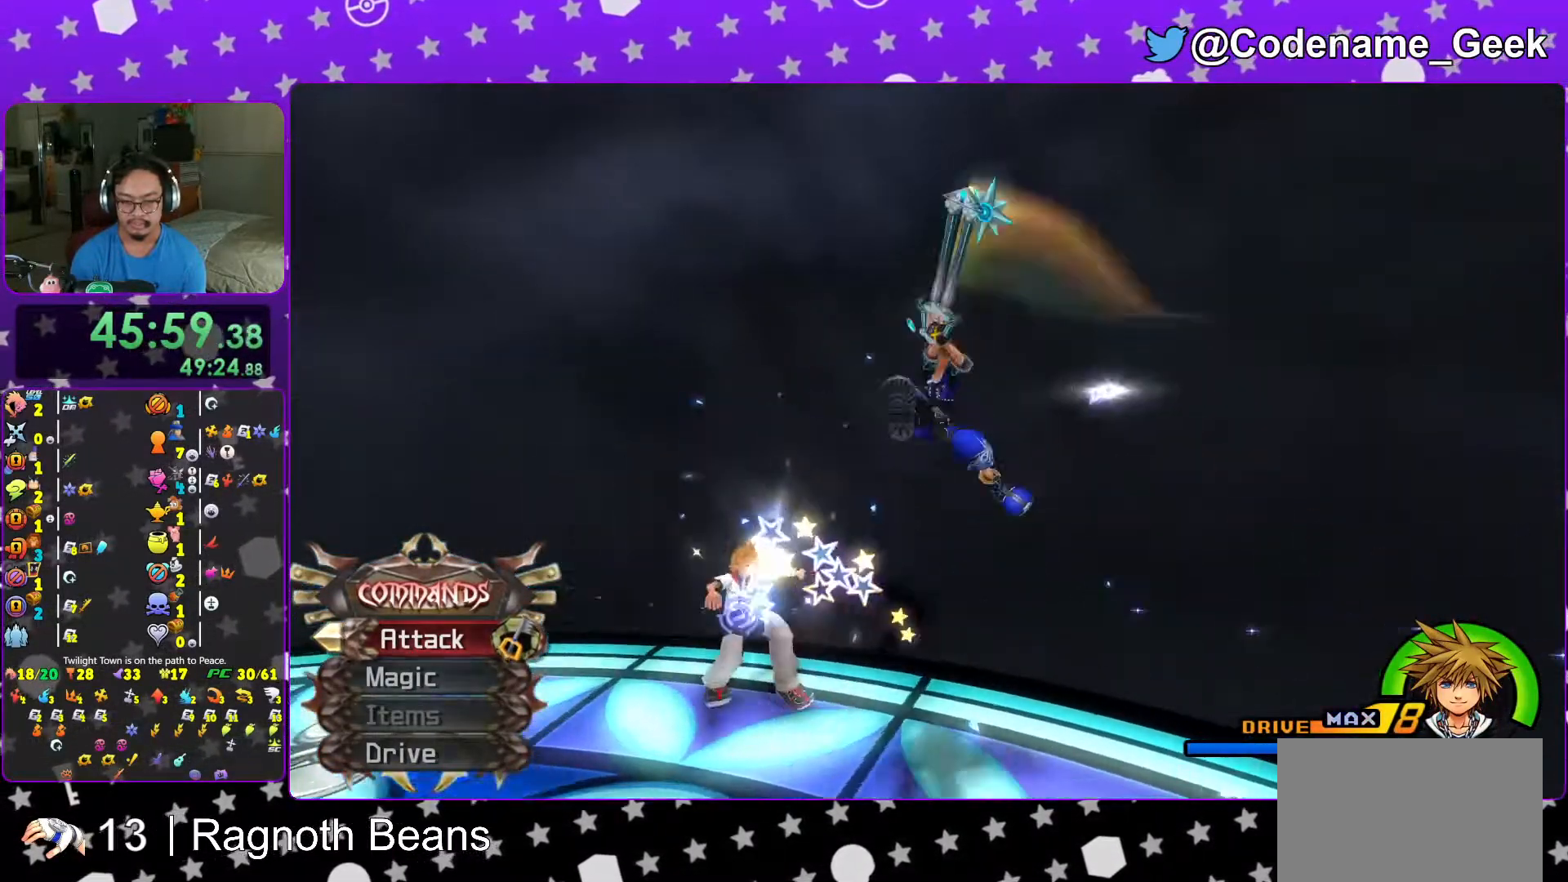
{"buttons": ["B"], "left_stick": "left", "right_stick": "center", "events": [[417, "B", "down"]]}
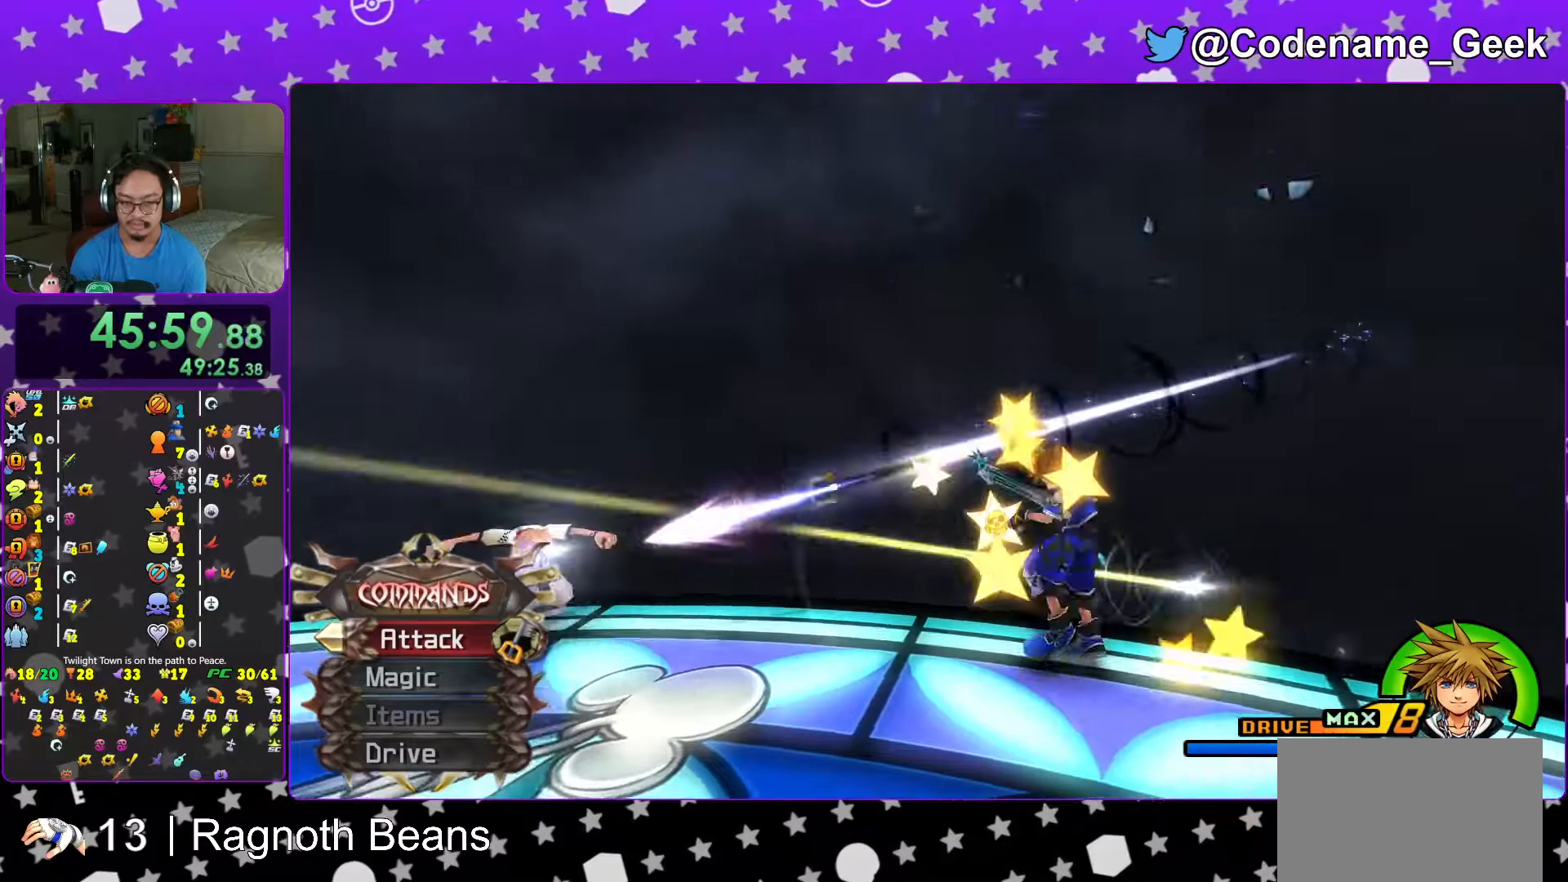
{"buttons": [], "left_stick": "left", "right_stick": "center", "events": [[33, "B", "up"], [83, "A", "down"], [217, "A", "up"]]}